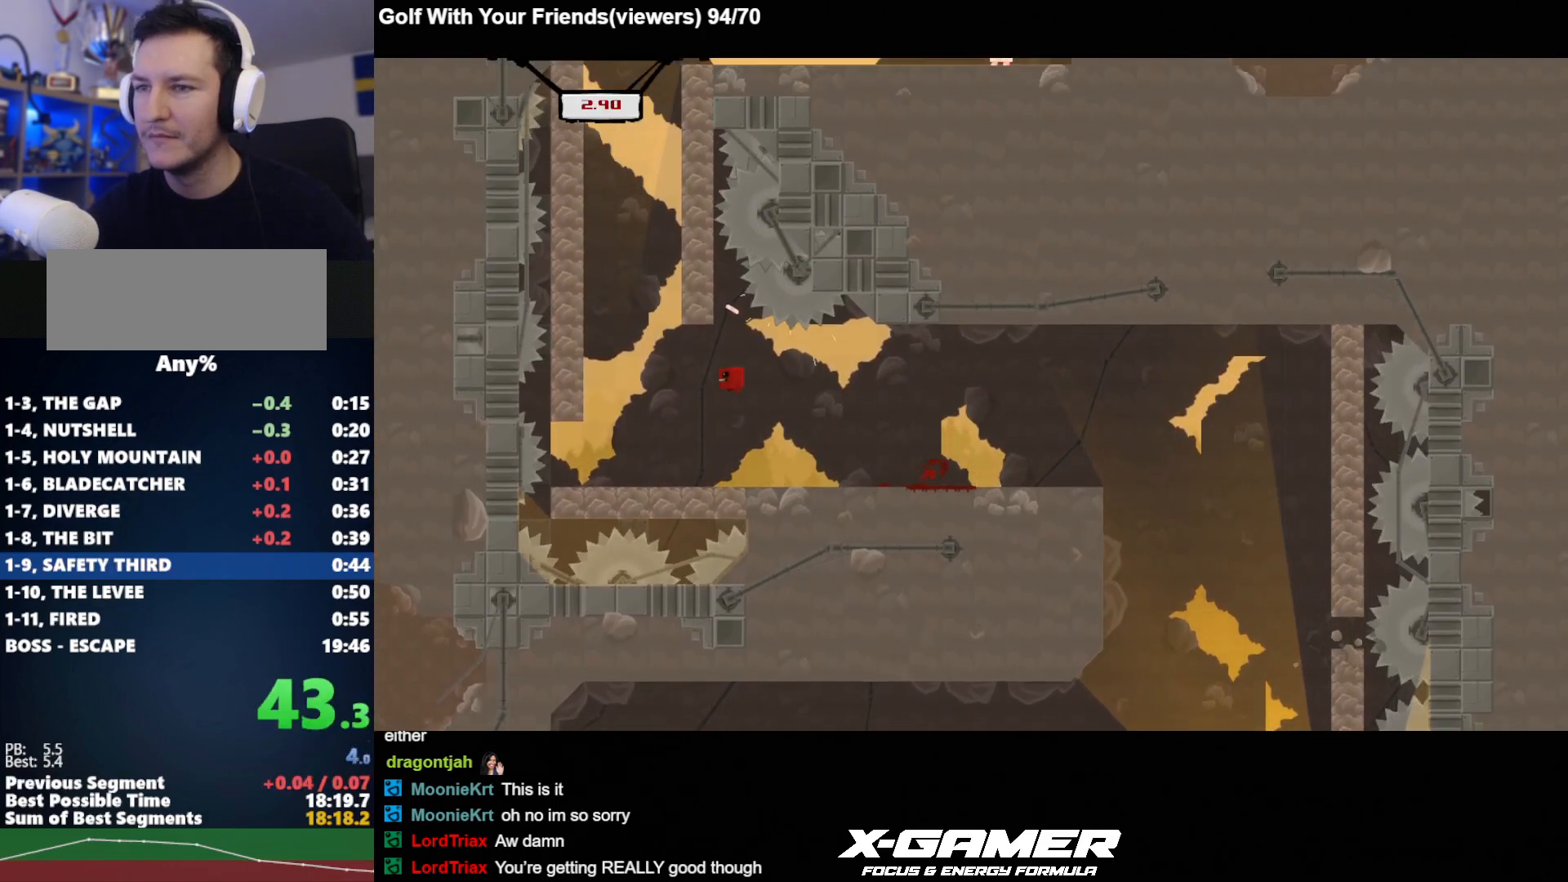
Gameplay with keyboard; each line is a JSON object with the keys held at the frame after it. "events" lists presses ("down") and releases ("up") of "a", "d", "escape", "i", "j", "k", "s", "t", "u", "v" and "w" between this image and that frame as [ms after this image, input, new state], when the widget could be followed in between. No other keys are recorded. Mouse input is not recorded.
{"keys": ["a", "d", "j"], "events": [[217, "k", "up"], [250, "d", "down"], [300, "a", "up"], [300, "k", "down"], [483, "a", "down"], [483, "k", "up"]]}
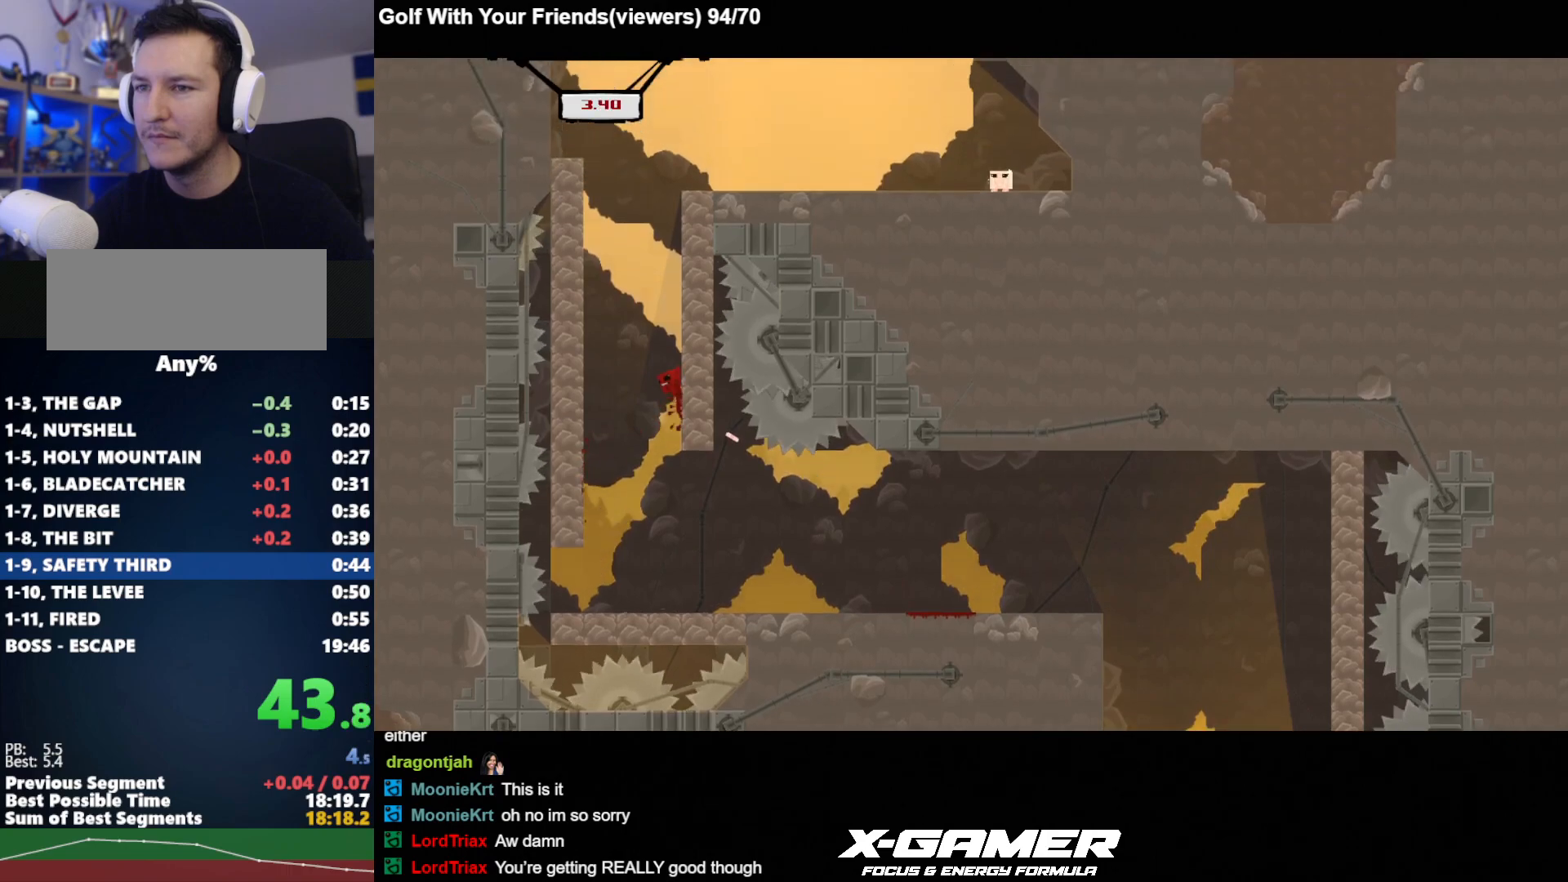
{"keys": ["d", "j", "k"], "events": [[33, "d", "up"], [33, "k", "down"], [367, "k", "up"], [400, "d", "down"], [400, "k", "down"], [450, "a", "up"]]}
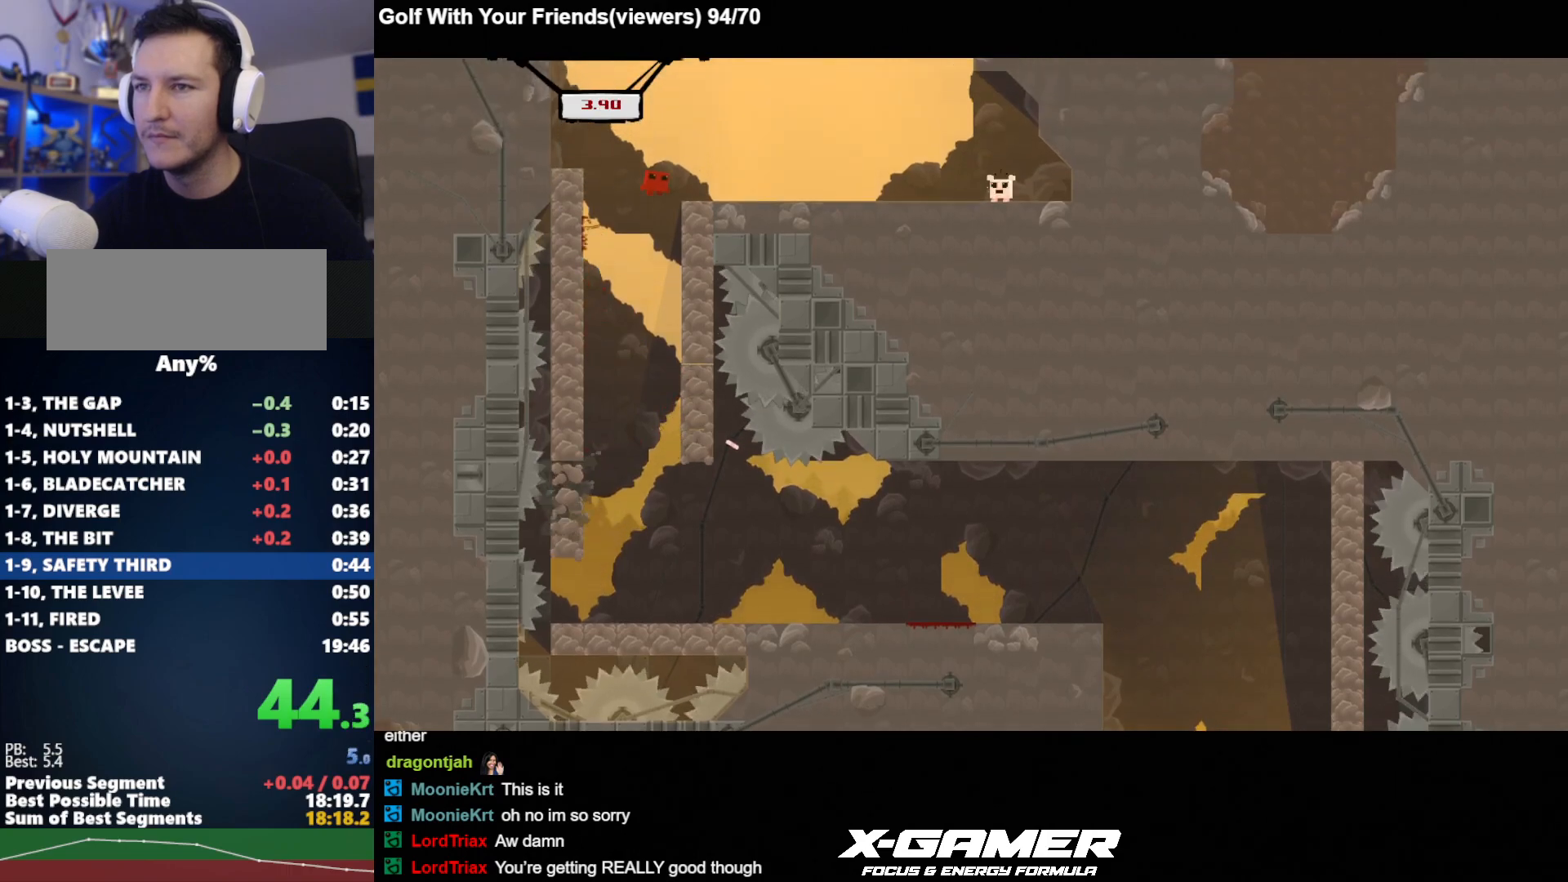
{"keys": ["d", "j"], "events": [[100, "k", "up"]]}
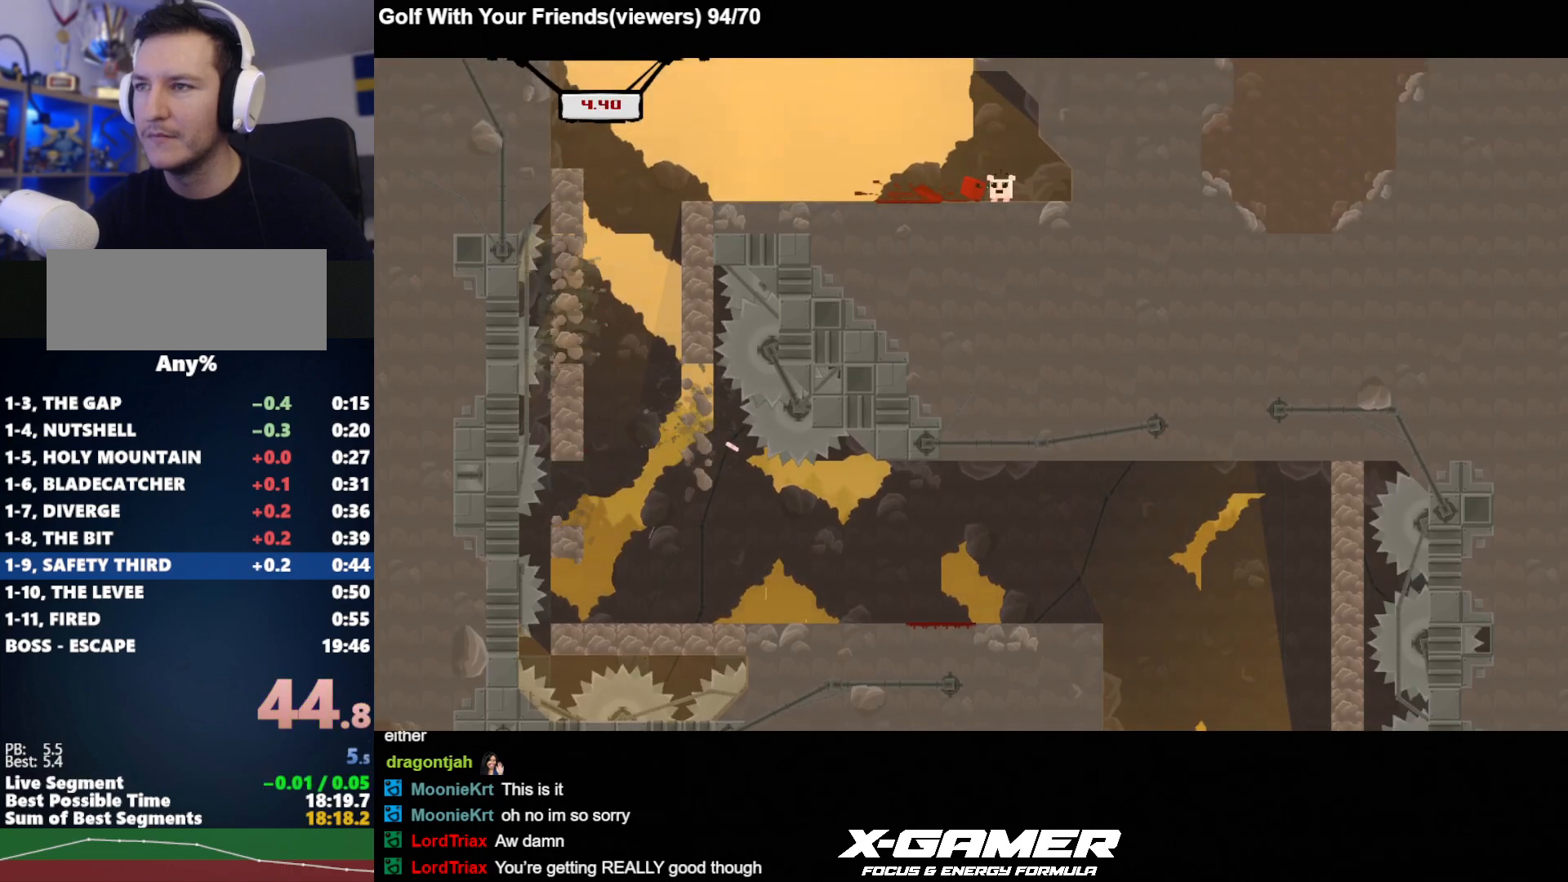
{"keys": ["d", "j"], "events": [[67, "a", "down"], [117, "d", "up"], [150, "a", "up"], [200, "a", "down"], [250, "a", "up"], [383, "d", "down"]]}
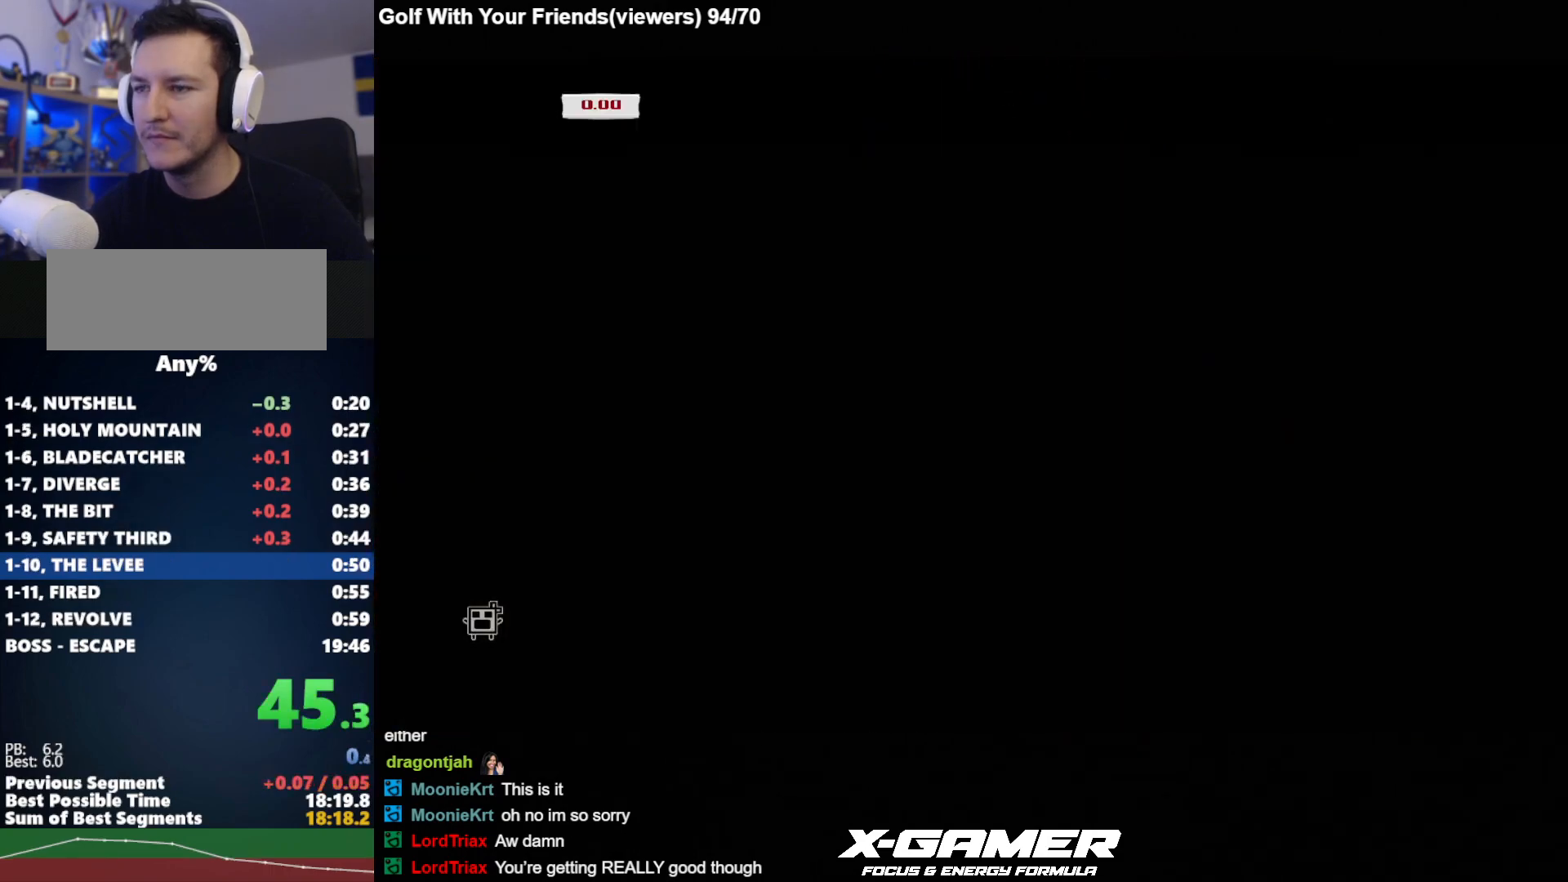
{"keys": ["d", "j"], "events": []}
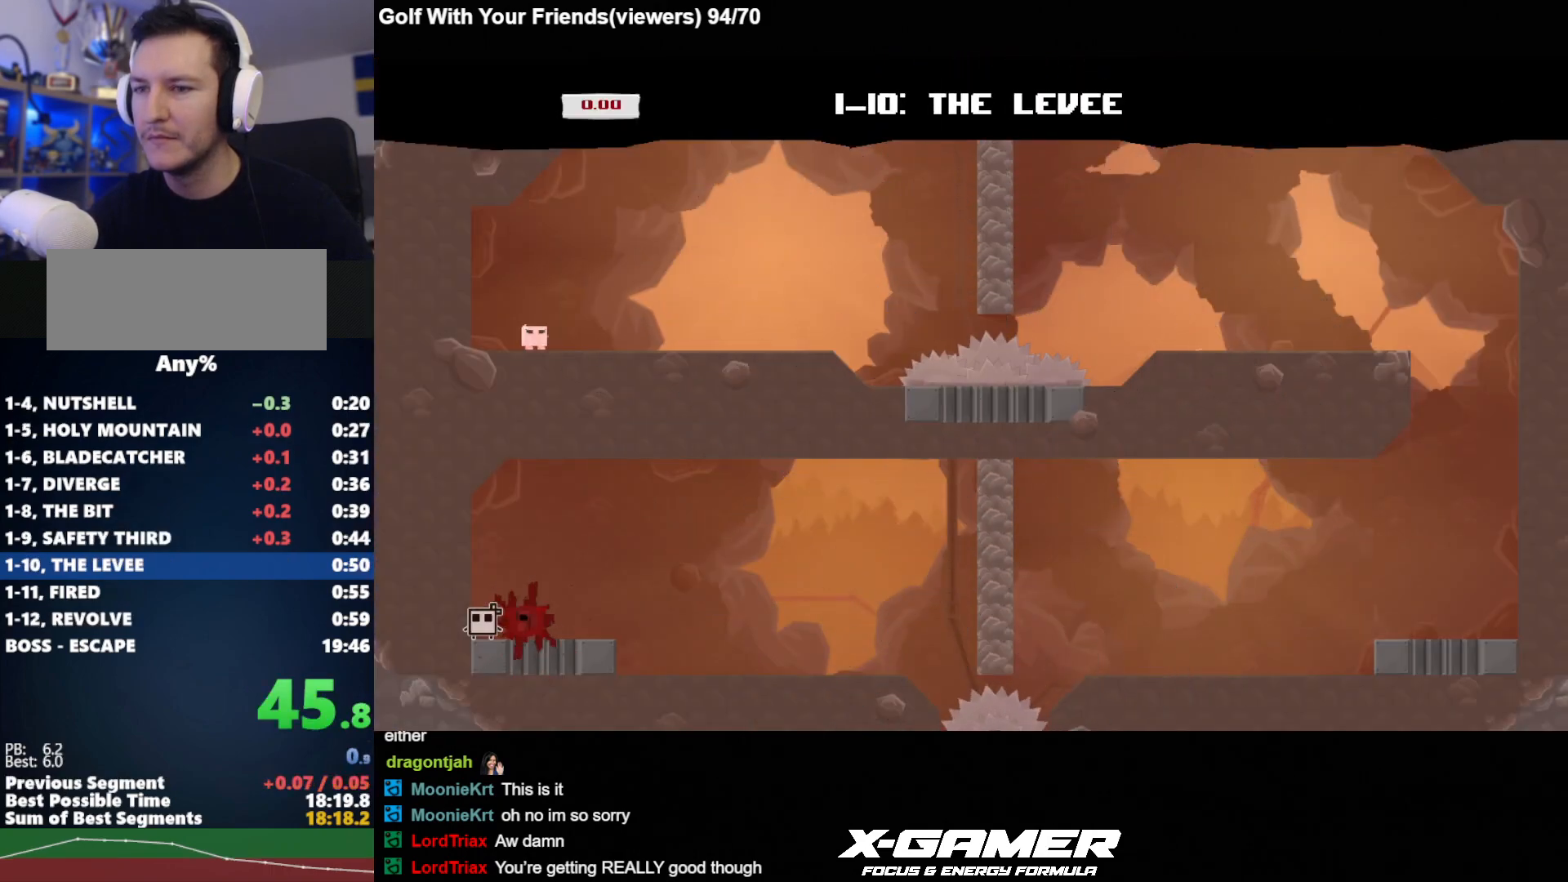
{"keys": ["d", "j", "k"], "events": [[483, "k", "down"]]}
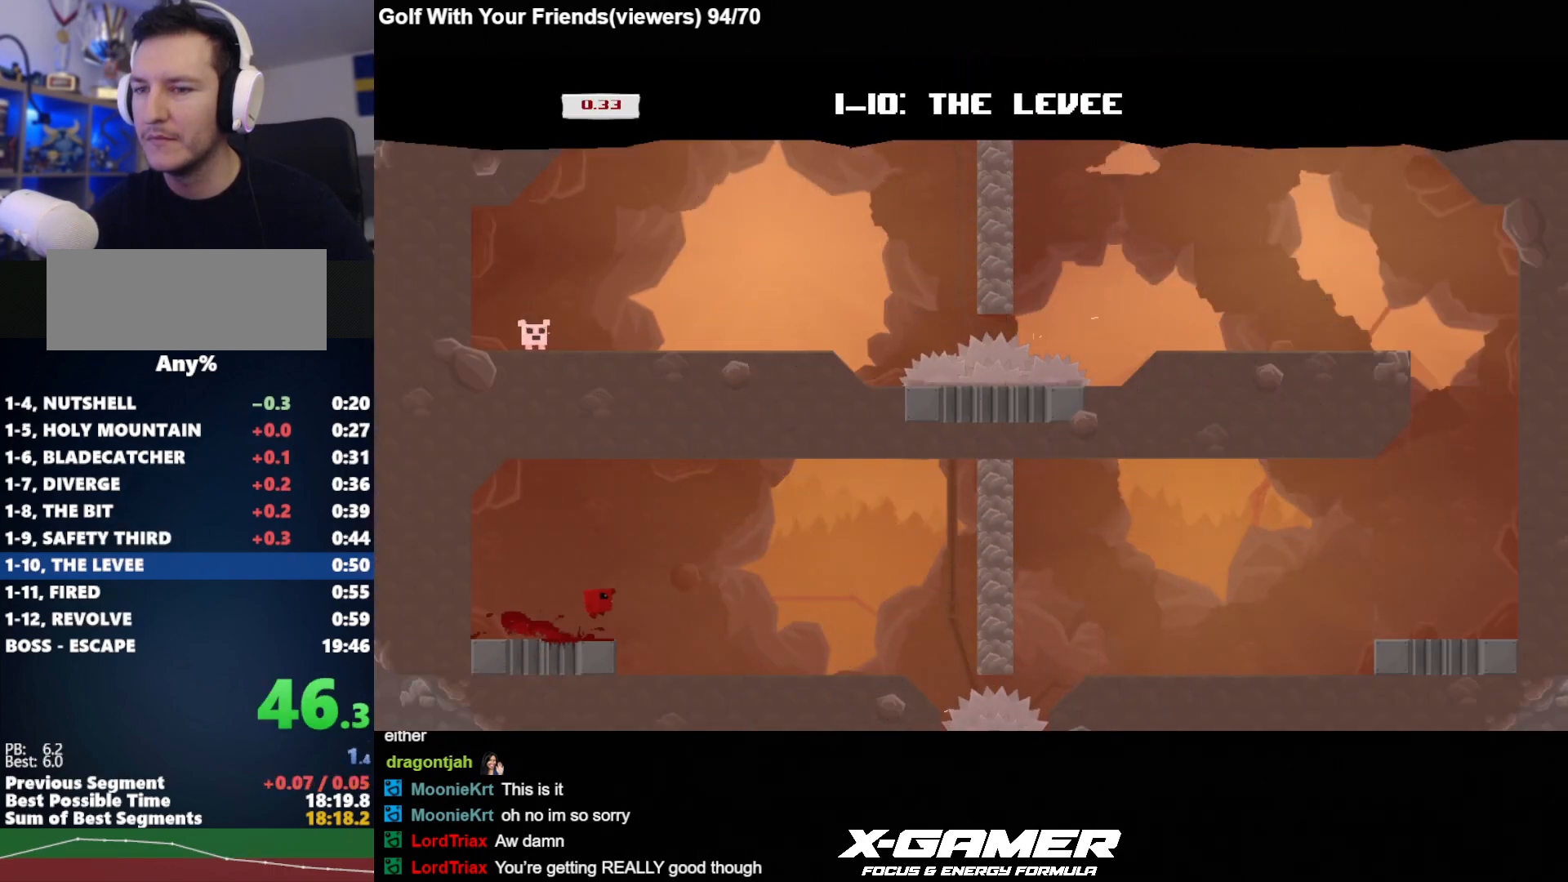
{"keys": ["d", "j"], "events": [[250, "k", "up"]]}
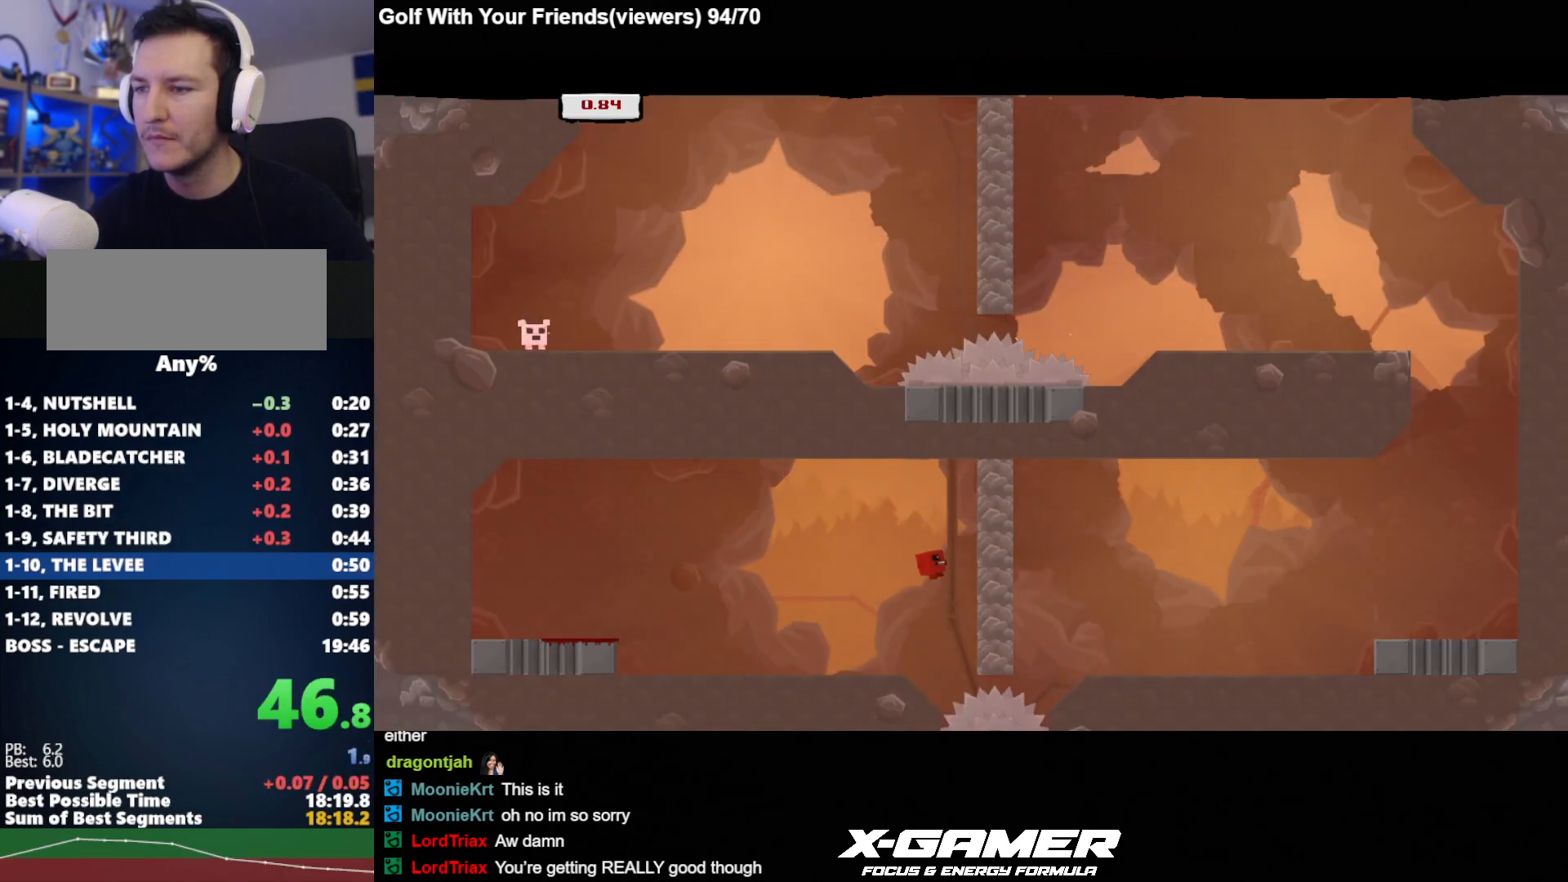
{"keys": ["d", "j"], "events": [[167, "k", "down"], [367, "k", "up"]]}
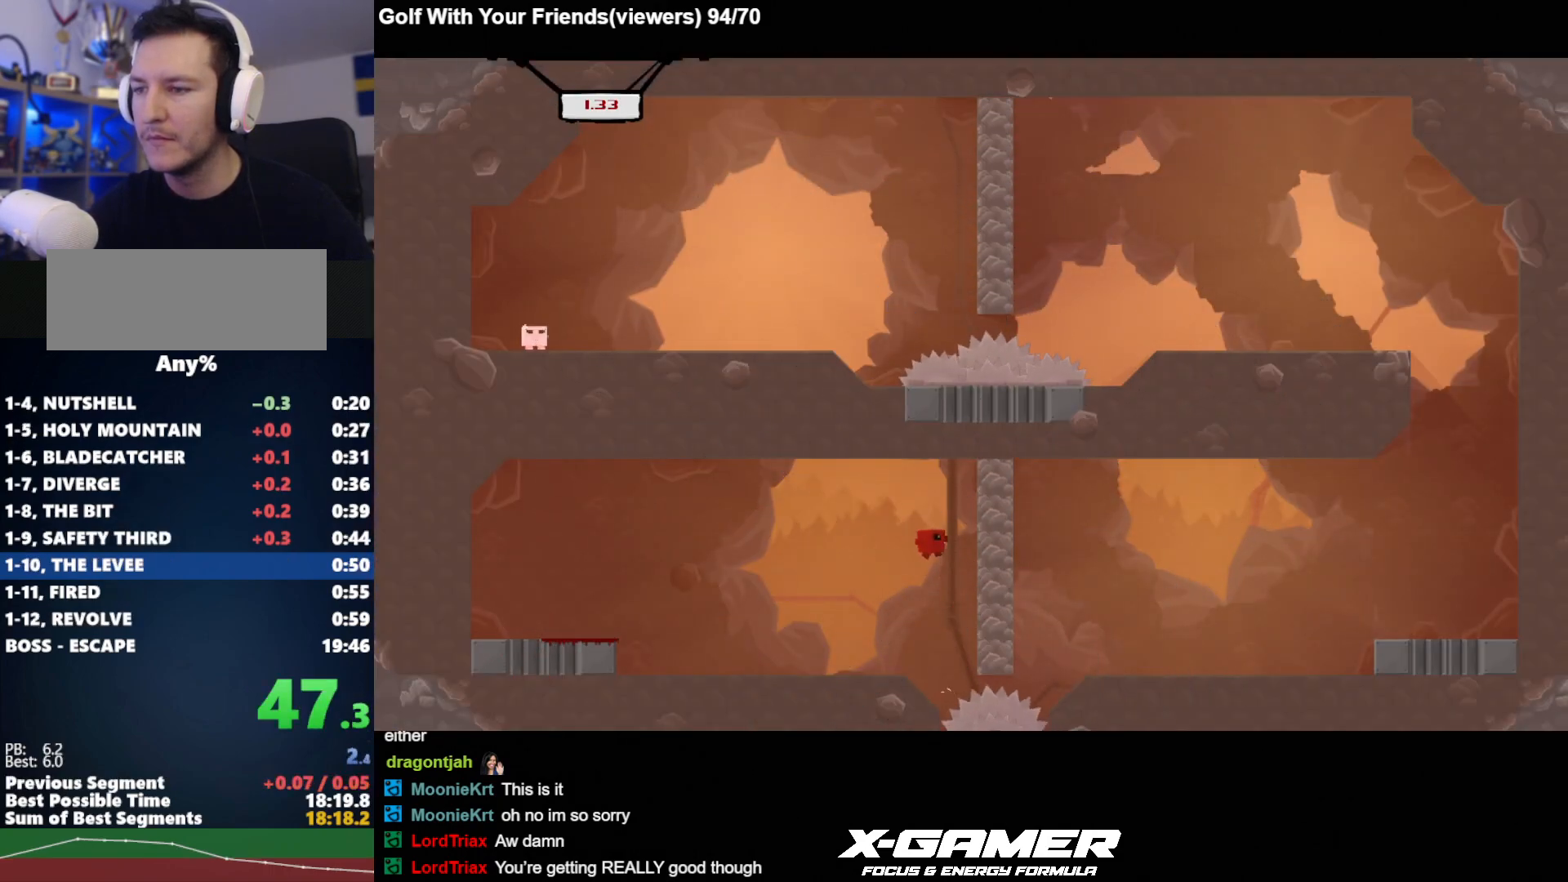
{"keys": ["d", "j"], "events": []}
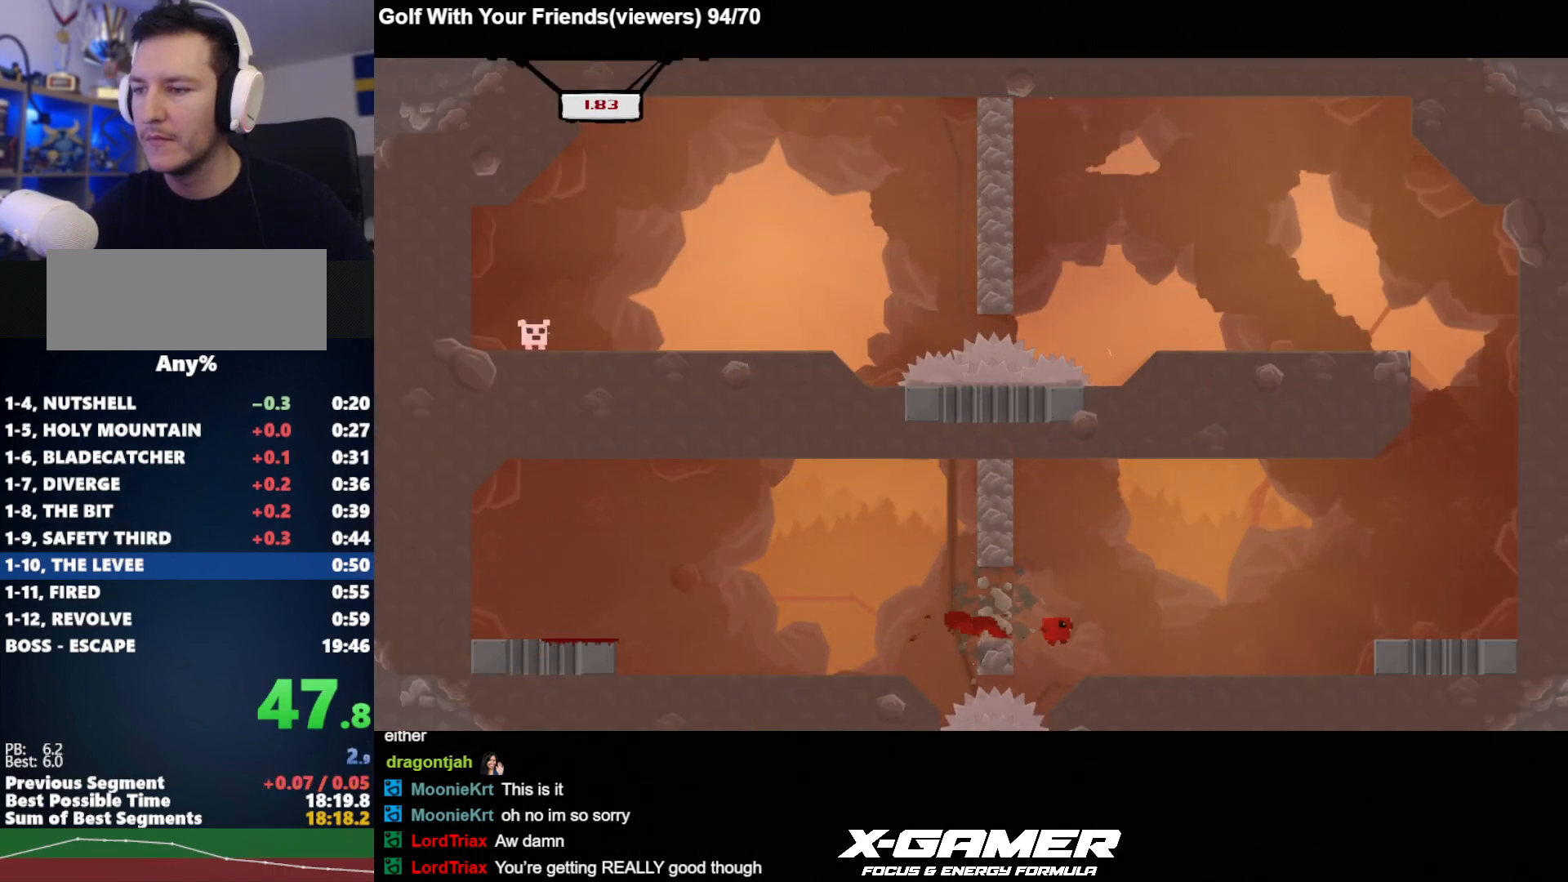
{"keys": ["d", "j", "k"], "events": [[300, "k", "down"]]}
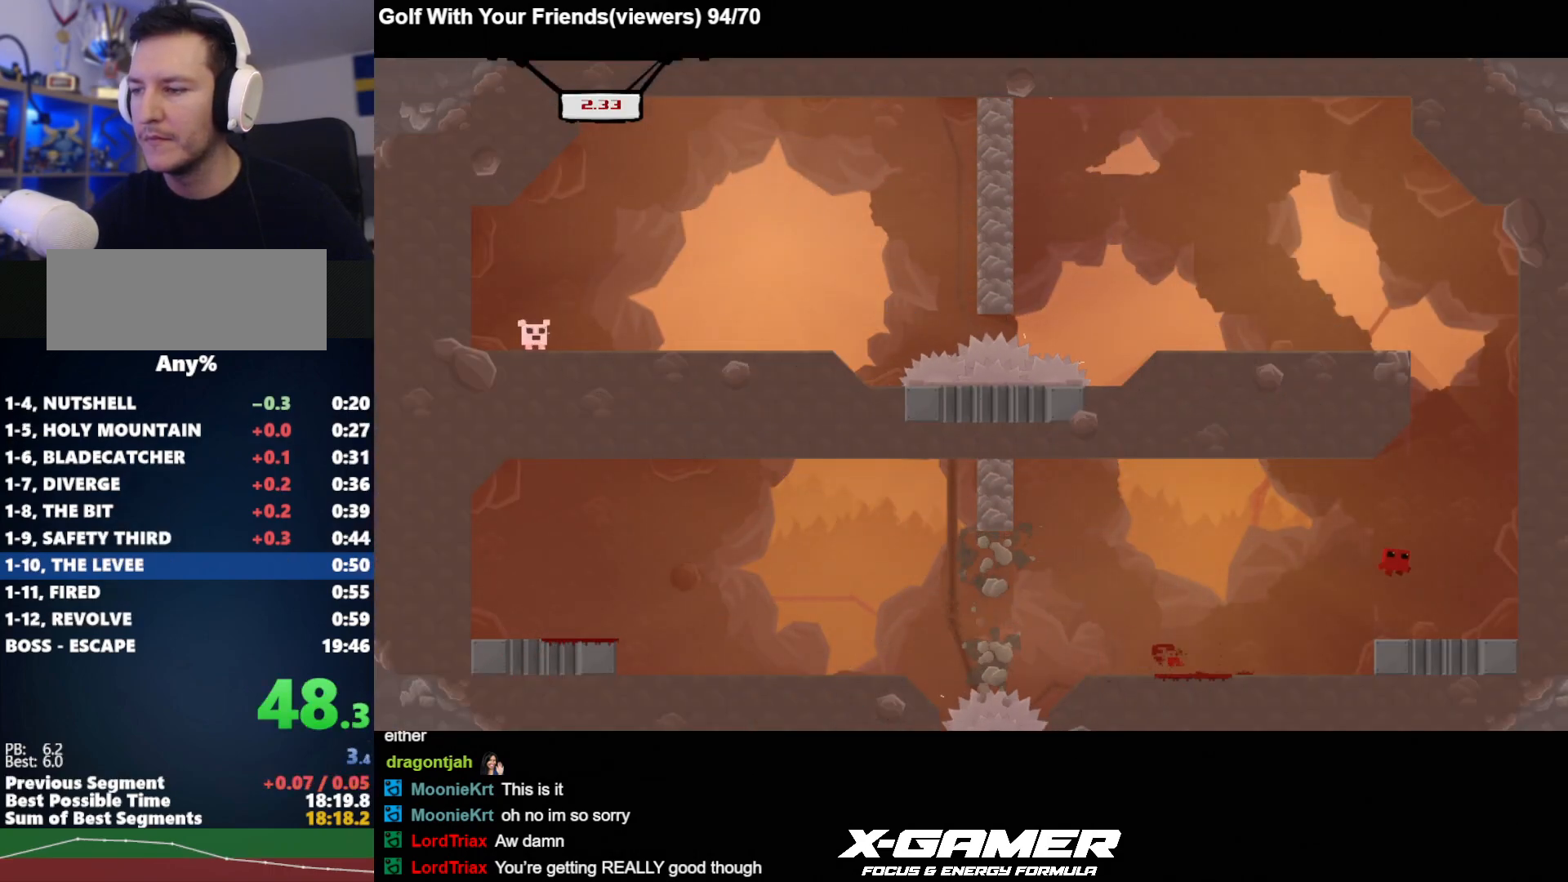
{"keys": ["d", "j", "k"], "events": [[167, "k", "up"], [217, "k", "down"]]}
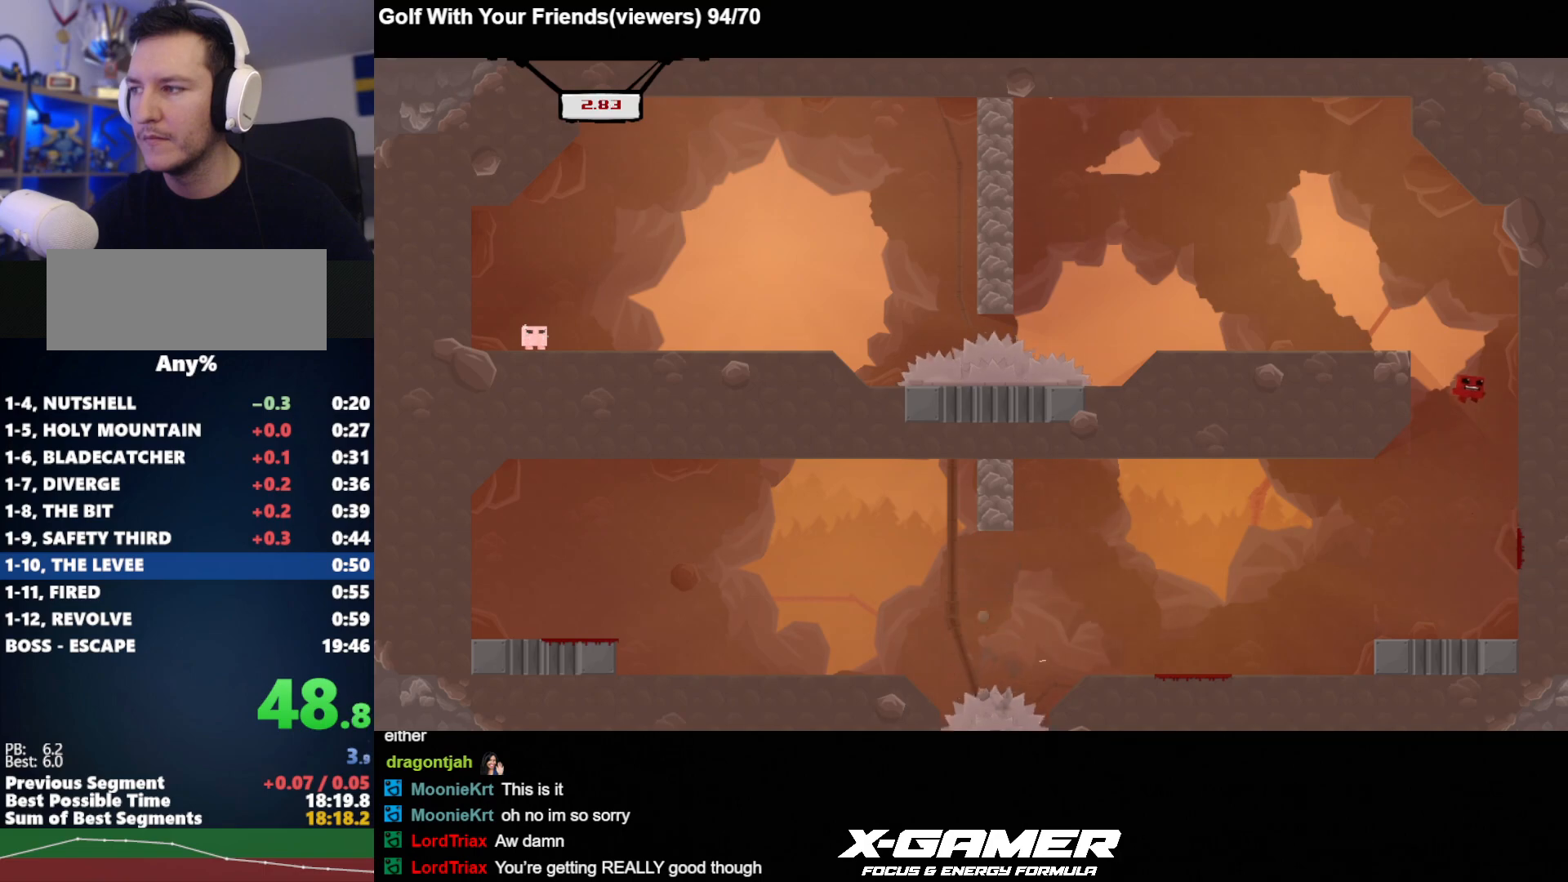
{"keys": ["a", "j", "k"], "events": [[150, "k", "up"], [200, "a", "down"], [200, "k", "down"], [233, "d", "up"]]}
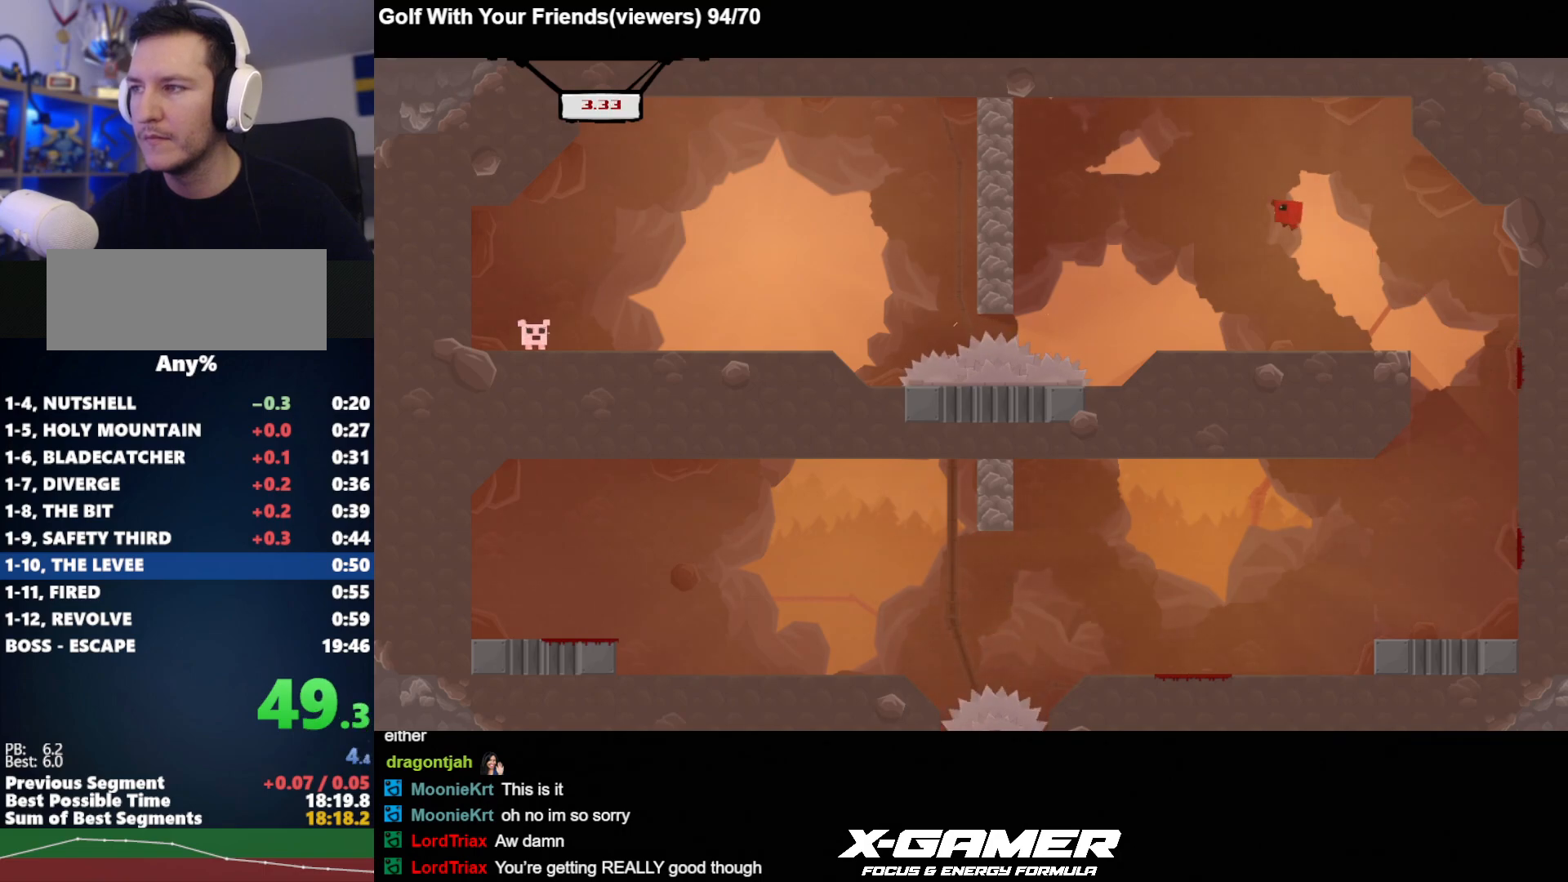
{"keys": ["a", "j"], "events": [[250, "k", "up"]]}
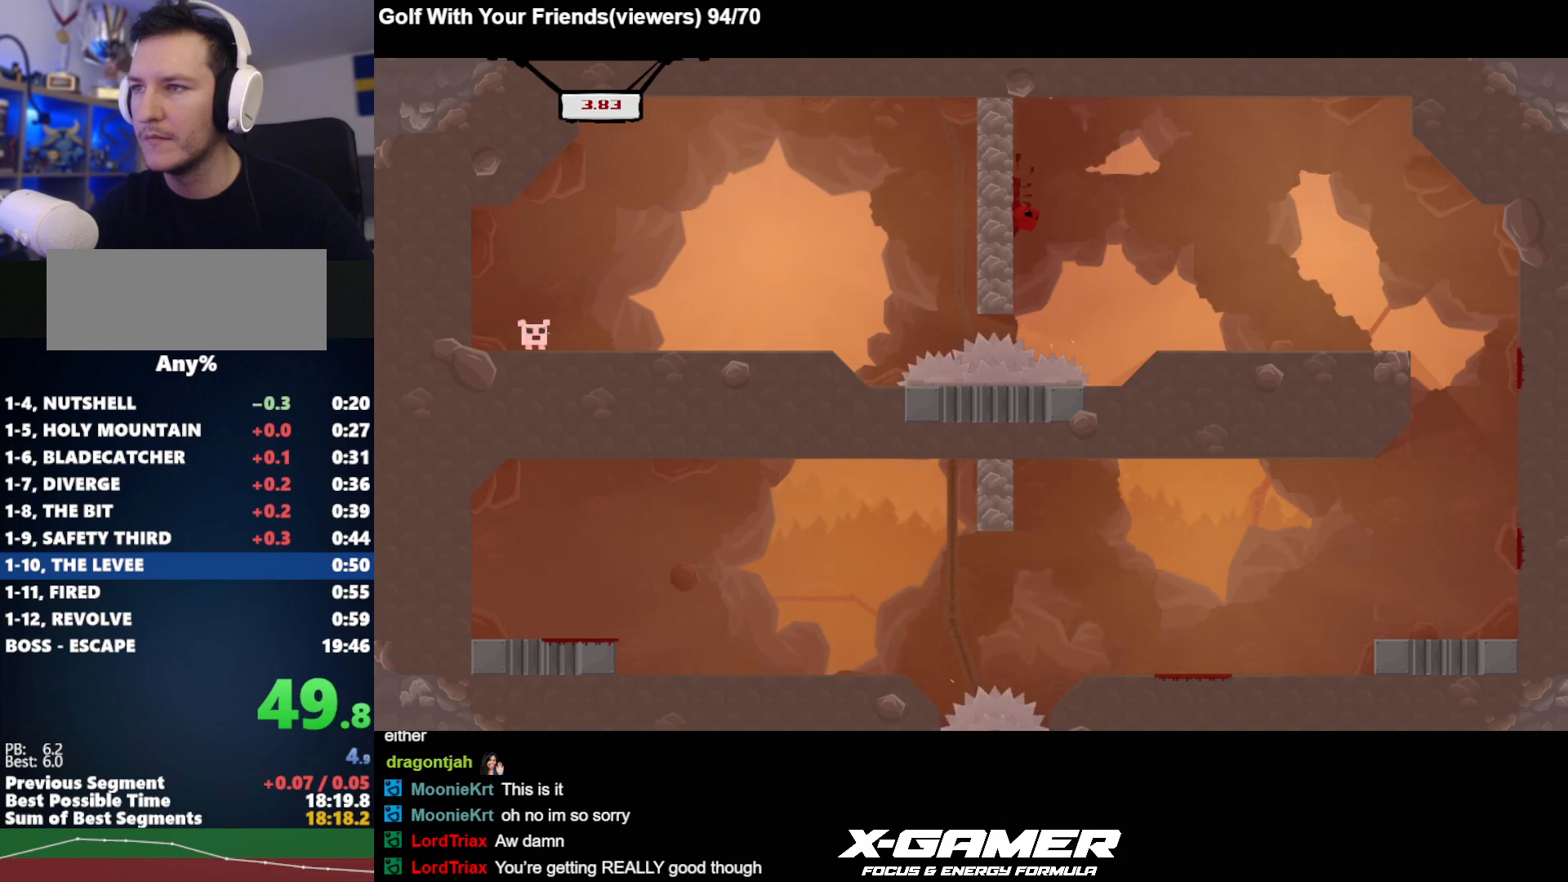
{"keys": ["a", "j"], "events": [[133, "k", "down"], [267, "k", "up"]]}
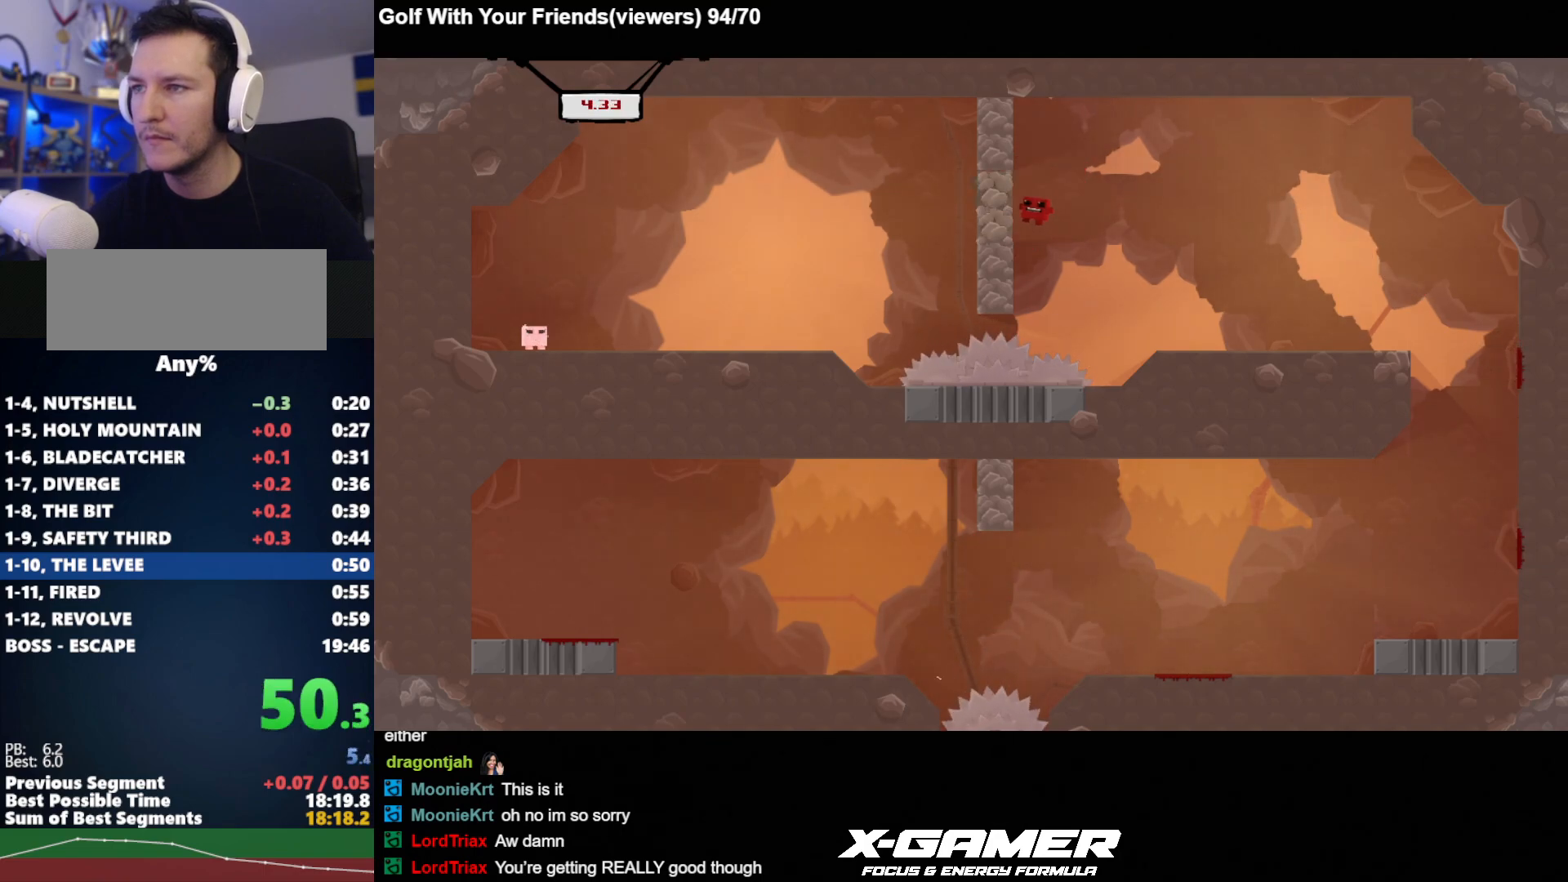
{"keys": ["a", "j"], "events": []}
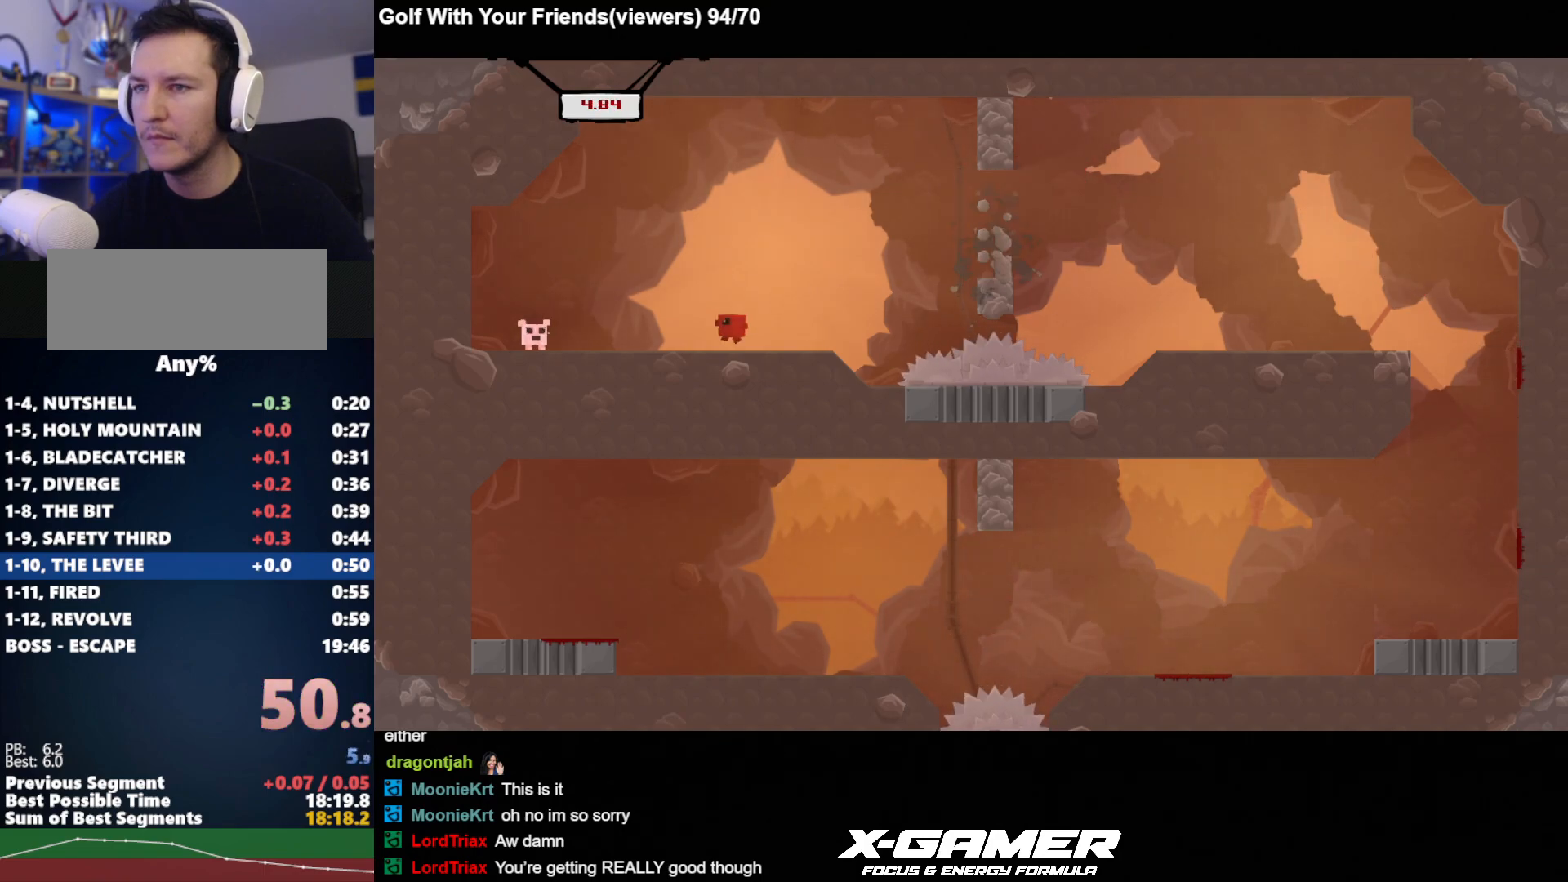
{"keys": ["a", "j"], "events": [[350, "a", "up"], [383, "a", "down"]]}
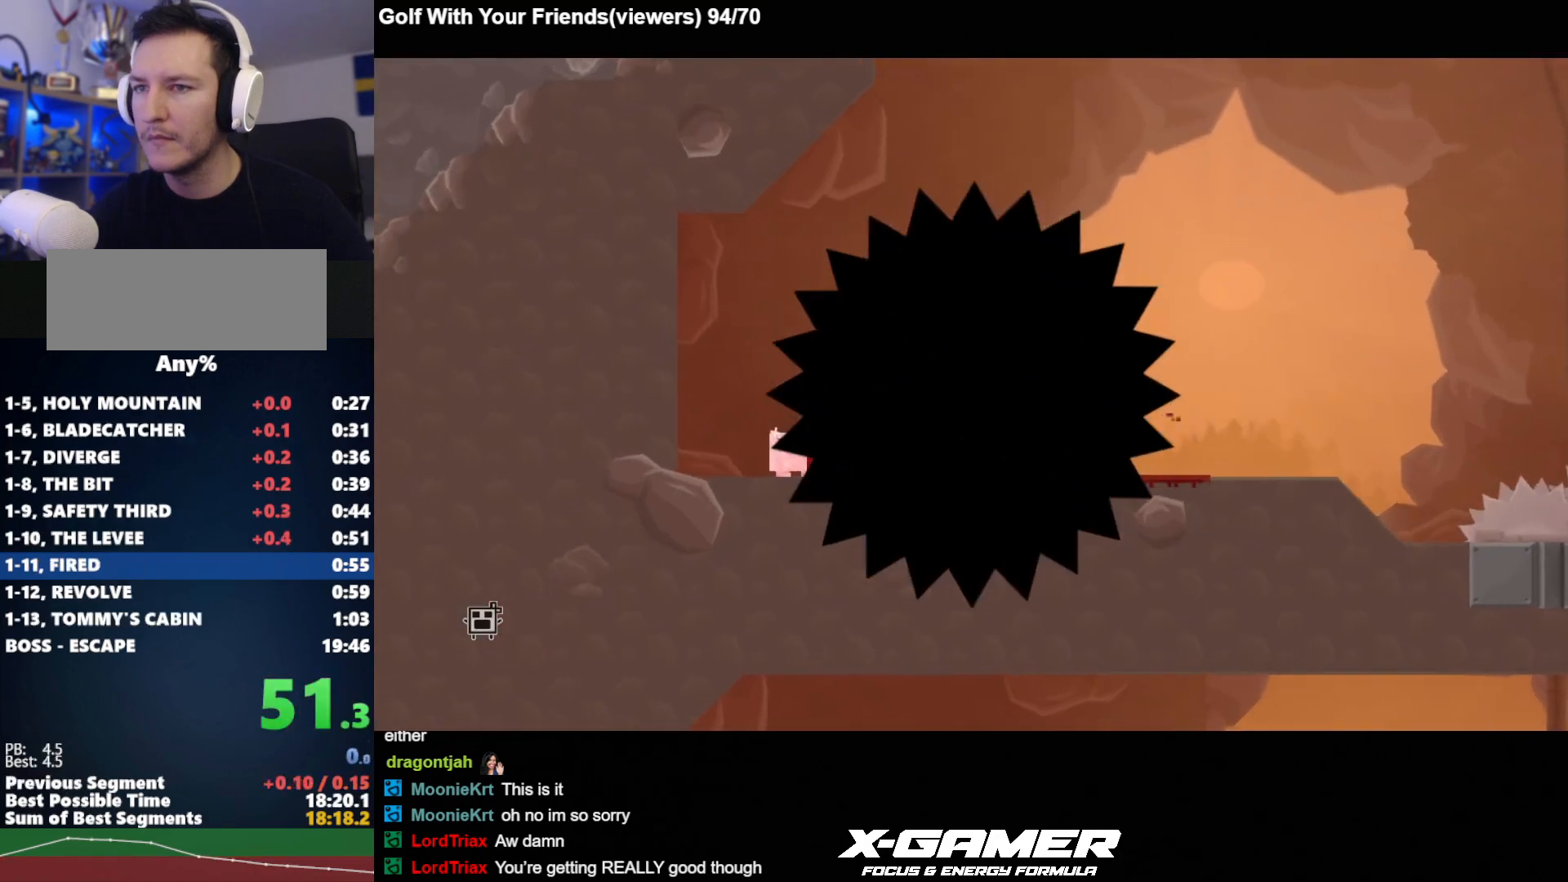
{"keys": ["j", "k"], "events": [[83, "a", "up"], [183, "k", "down"]]}
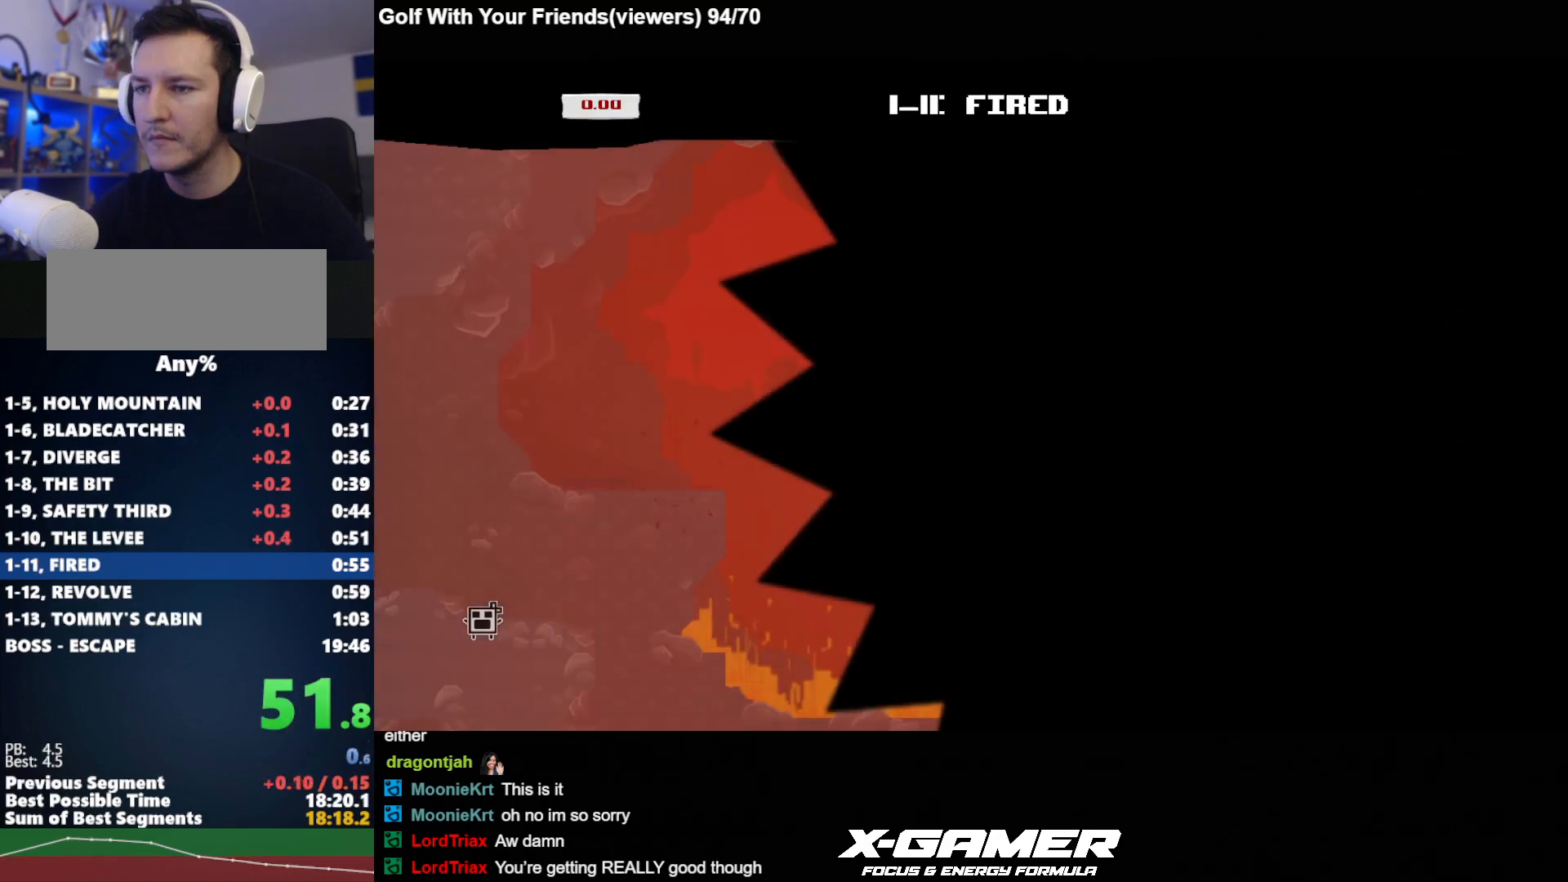
{"keys": ["j", "k"], "events": []}
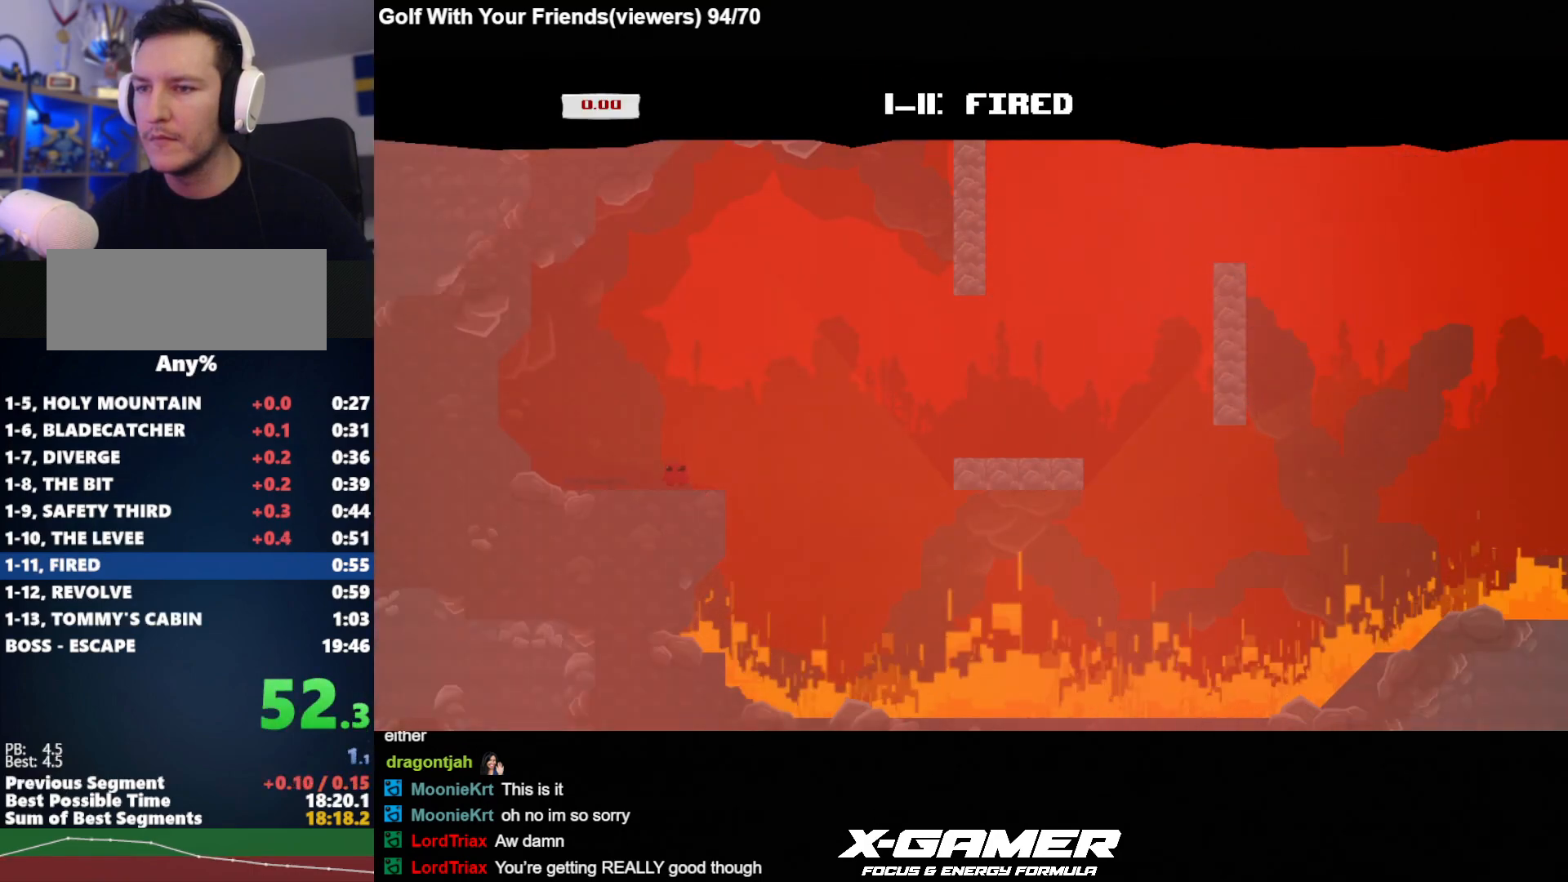
{"keys": ["a", "j"], "events": [[67, "k", "up"], [67, "v", "down"], [167, "v", "up"], [250, "v", "down"], [350, "a", "down"], [350, "v", "up"]]}
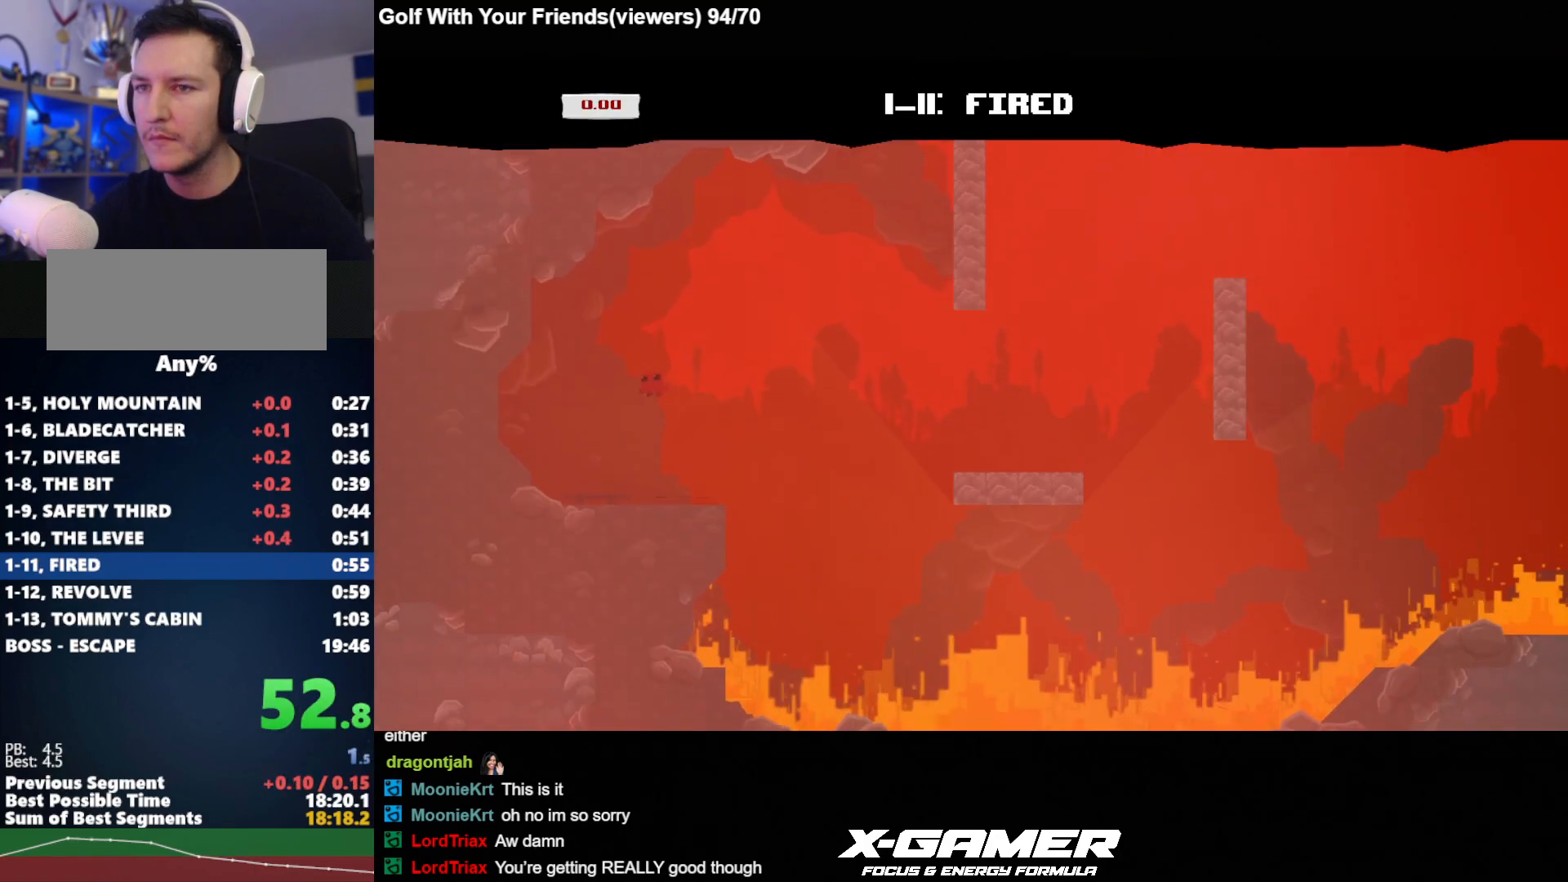
{"keys": ["d", "j"], "events": [[317, "a", "up"], [317, "d", "down"]]}
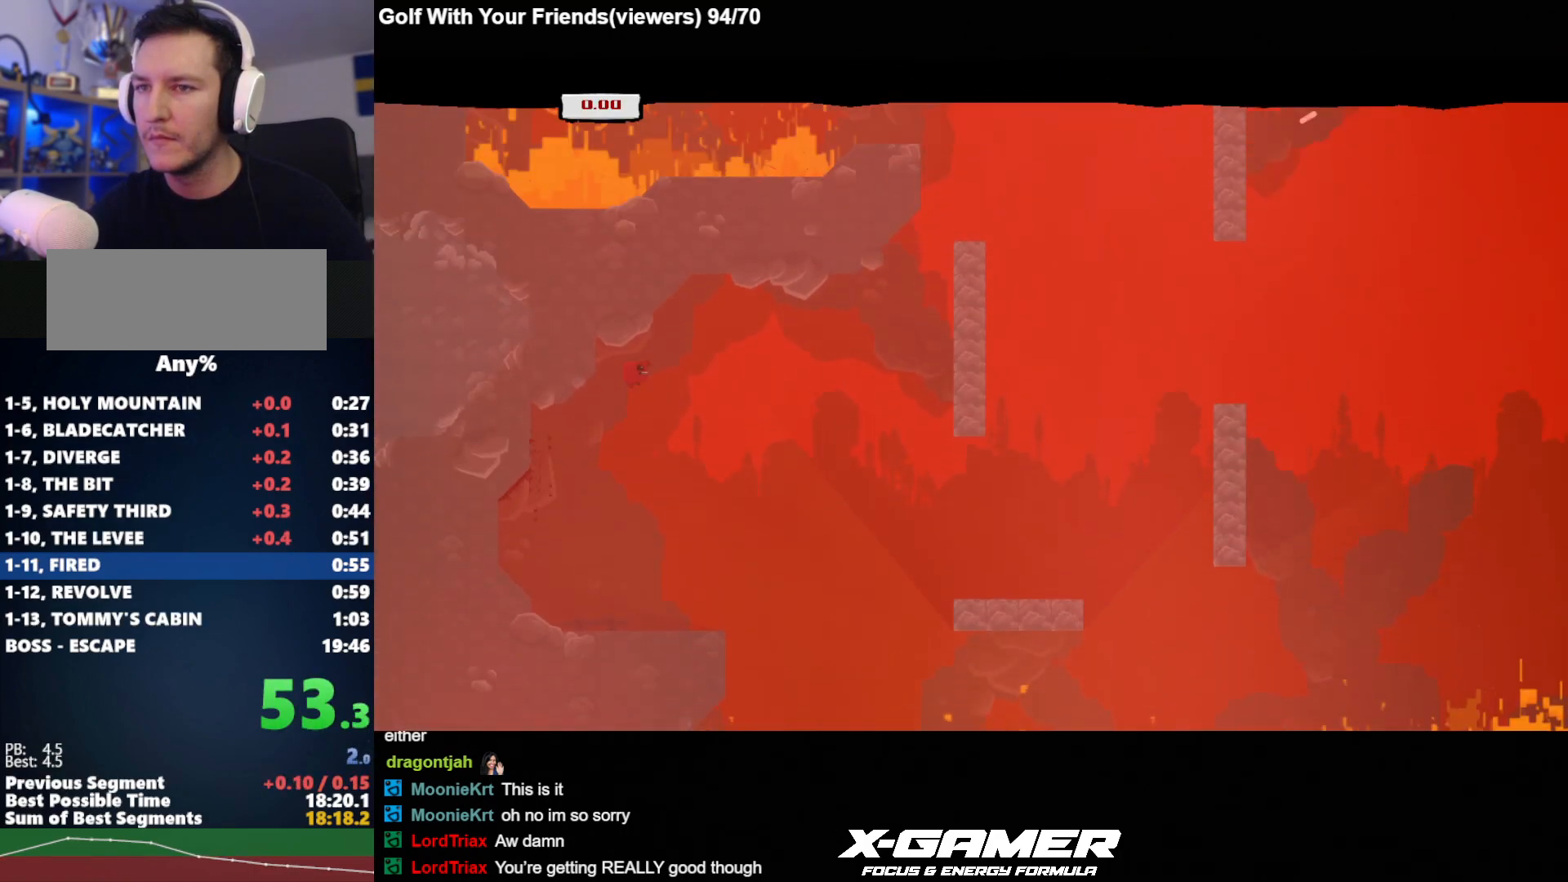
{"keys": ["d", "j"], "events": []}
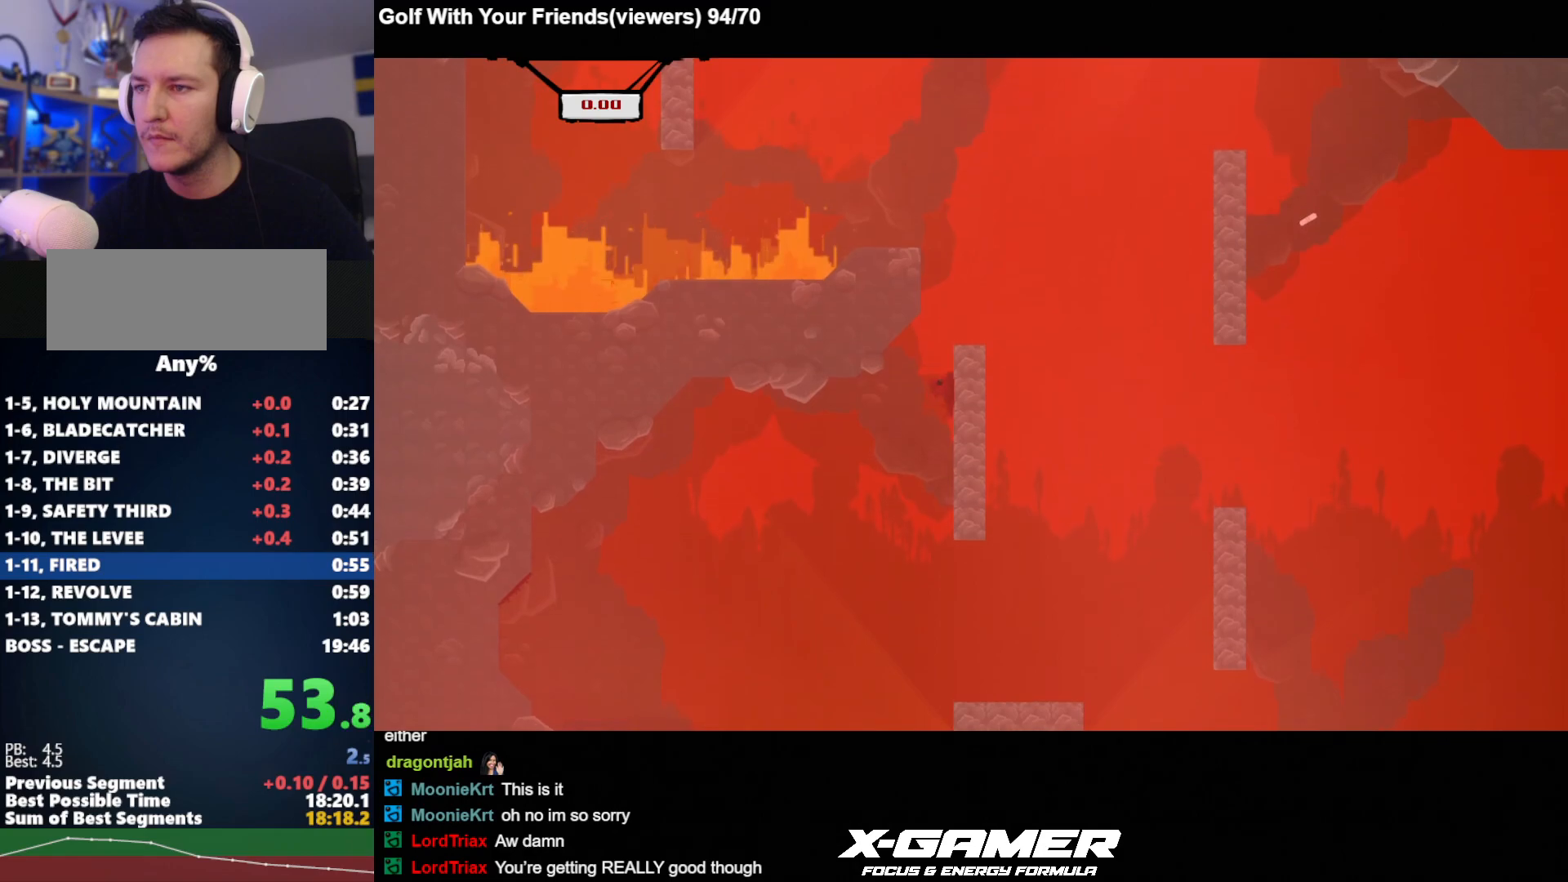
{"keys": ["d", "j"], "events": []}
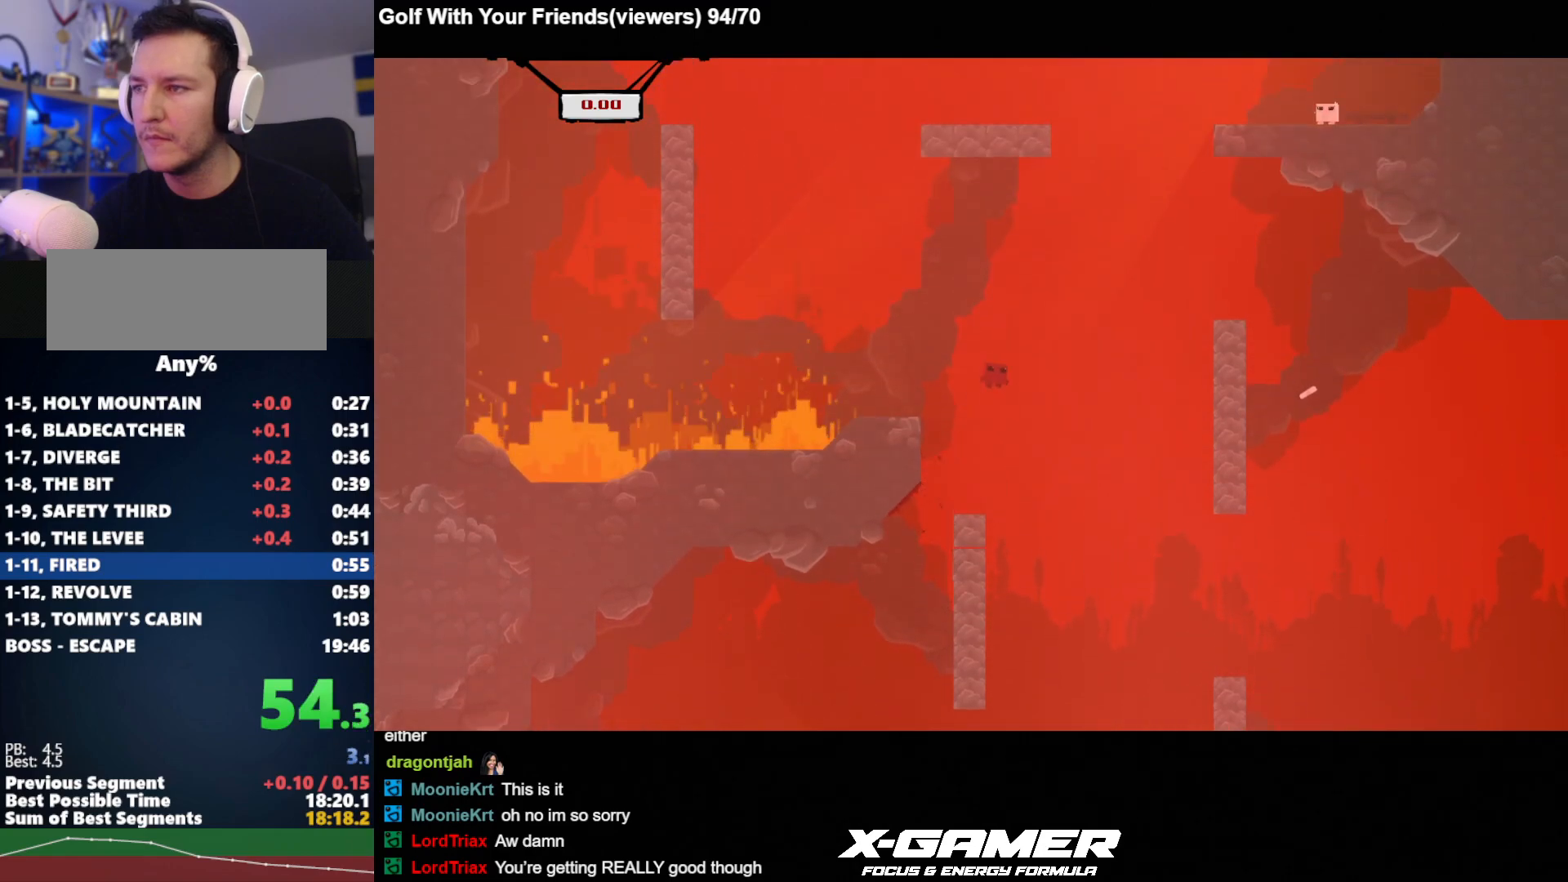
{"keys": ["a", "d", "j", "k"], "events": [[450, "k", "down"], [500, "a", "down"]]}
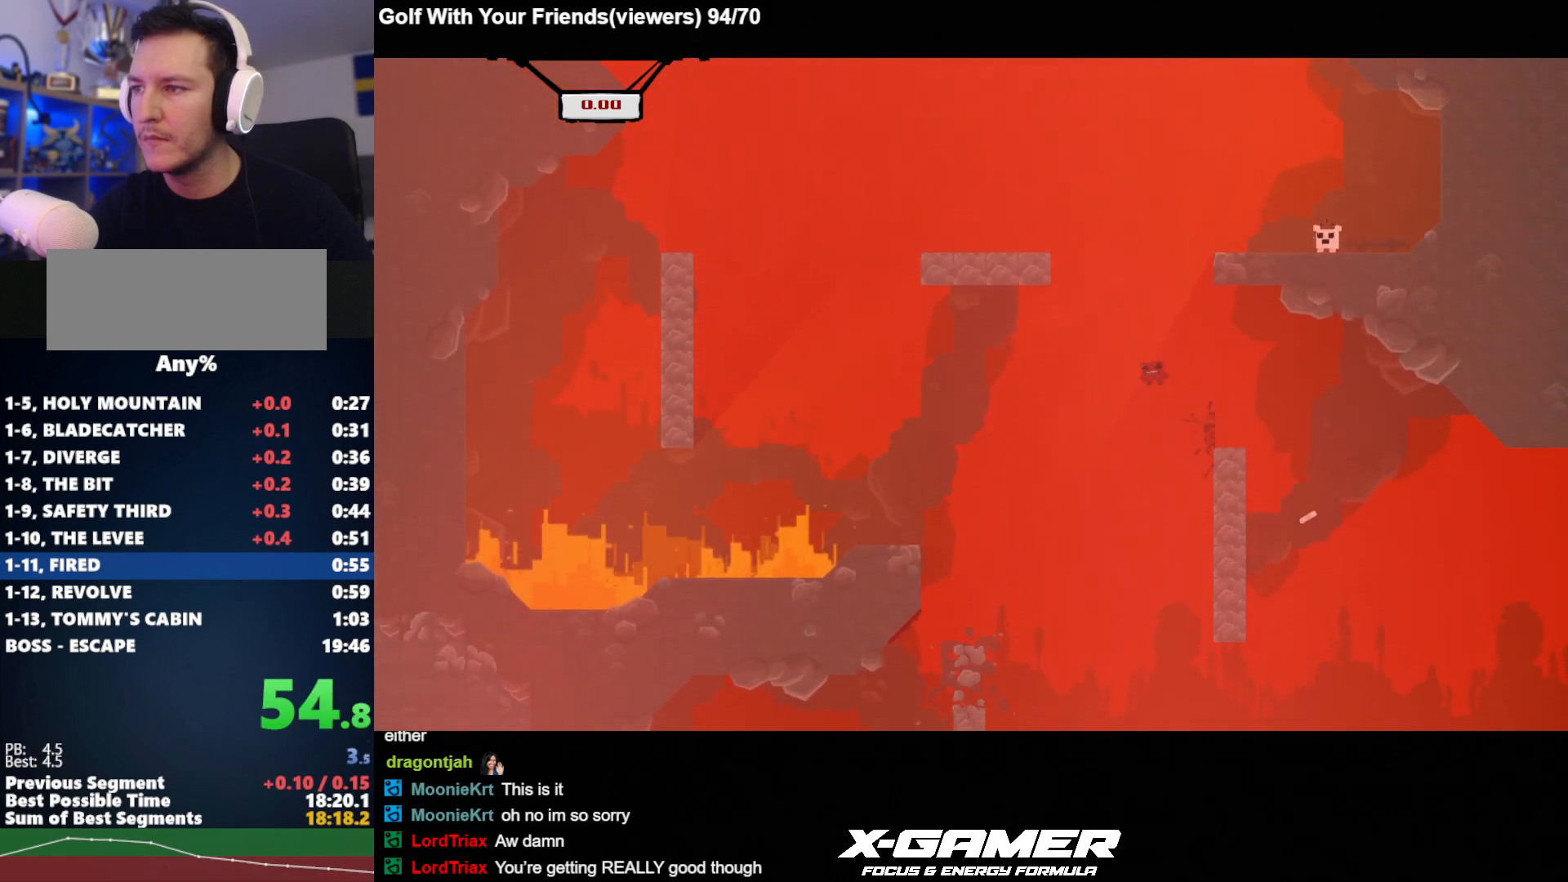
{"keys": ["d", "j", "k"], "events": [[50, "d", "up"], [233, "a", "up"], [233, "d", "down"], [333, "a", "down"], [383, "d", "up"], [383, "k", "up"], [417, "d", "down"], [417, "k", "down"], [467, "a", "up"]]}
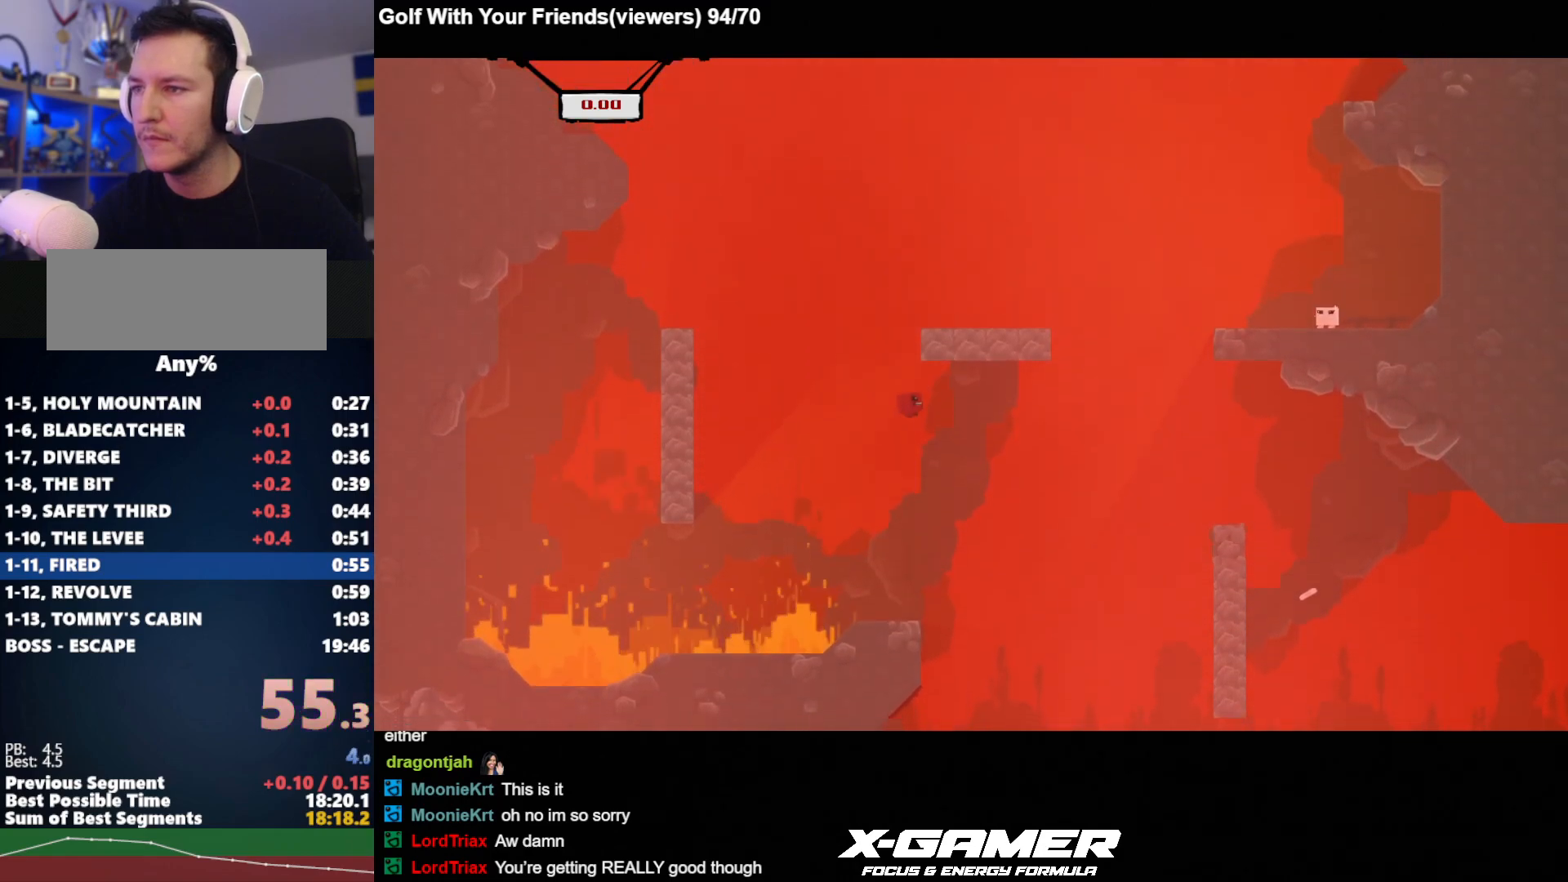
{"keys": ["a", "j"], "events": [[100, "k", "up"], [250, "d", "up"], [400, "a", "down"]]}
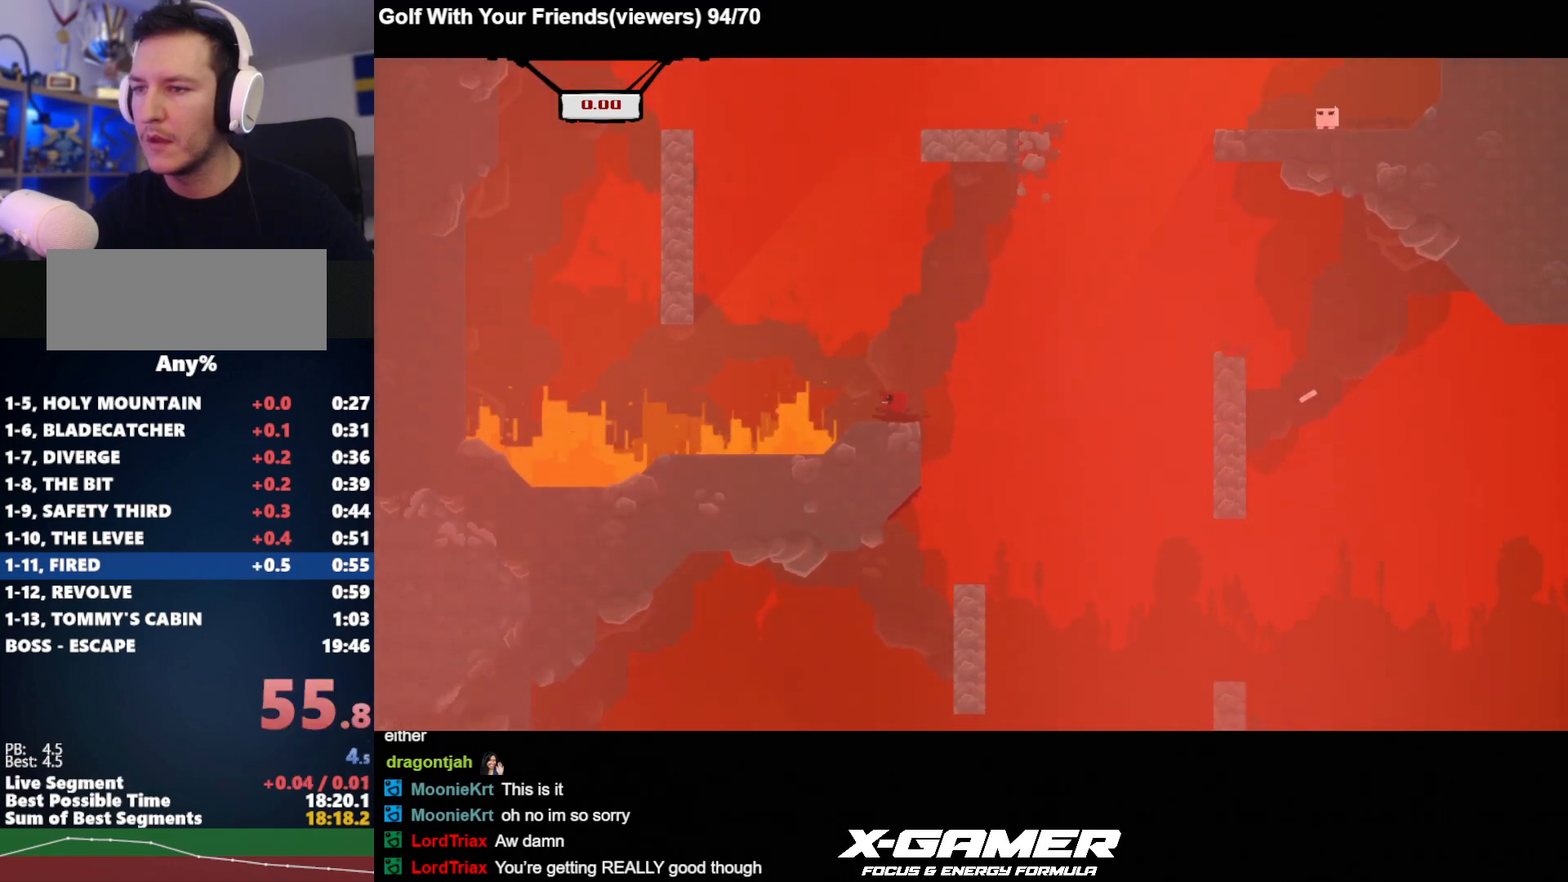
{"keys": ["a", "j", "k"], "events": [[33, "k", "down"], [417, "k", "up"], [500, "k", "down"]]}
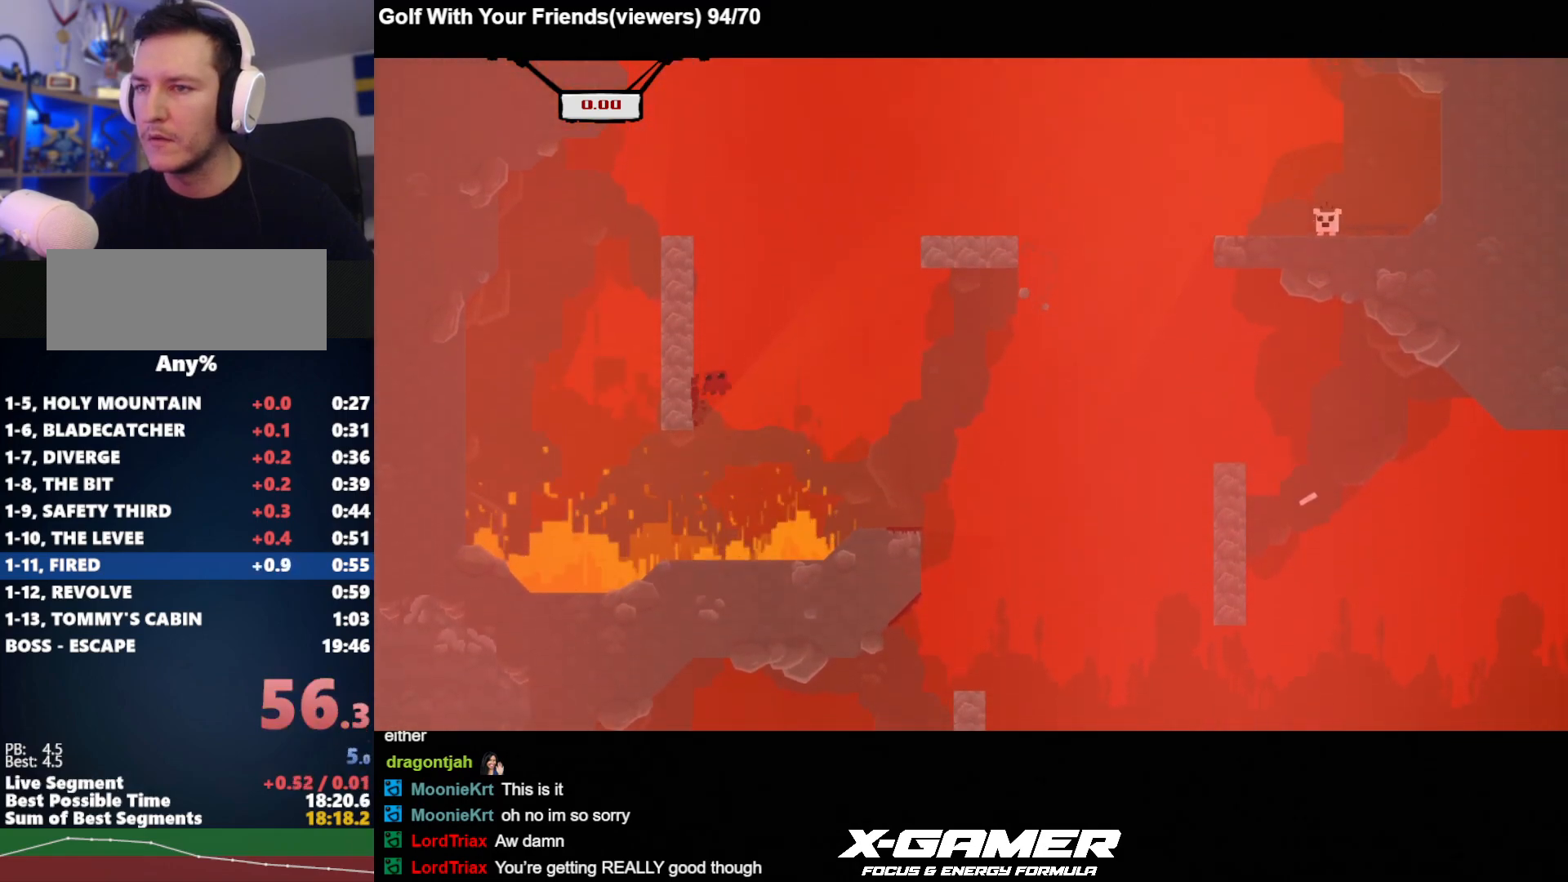
{"keys": ["d", "j", "k"], "events": [[383, "k", "up"], [417, "d", "down"], [467, "a", "up"], [467, "k", "down"]]}
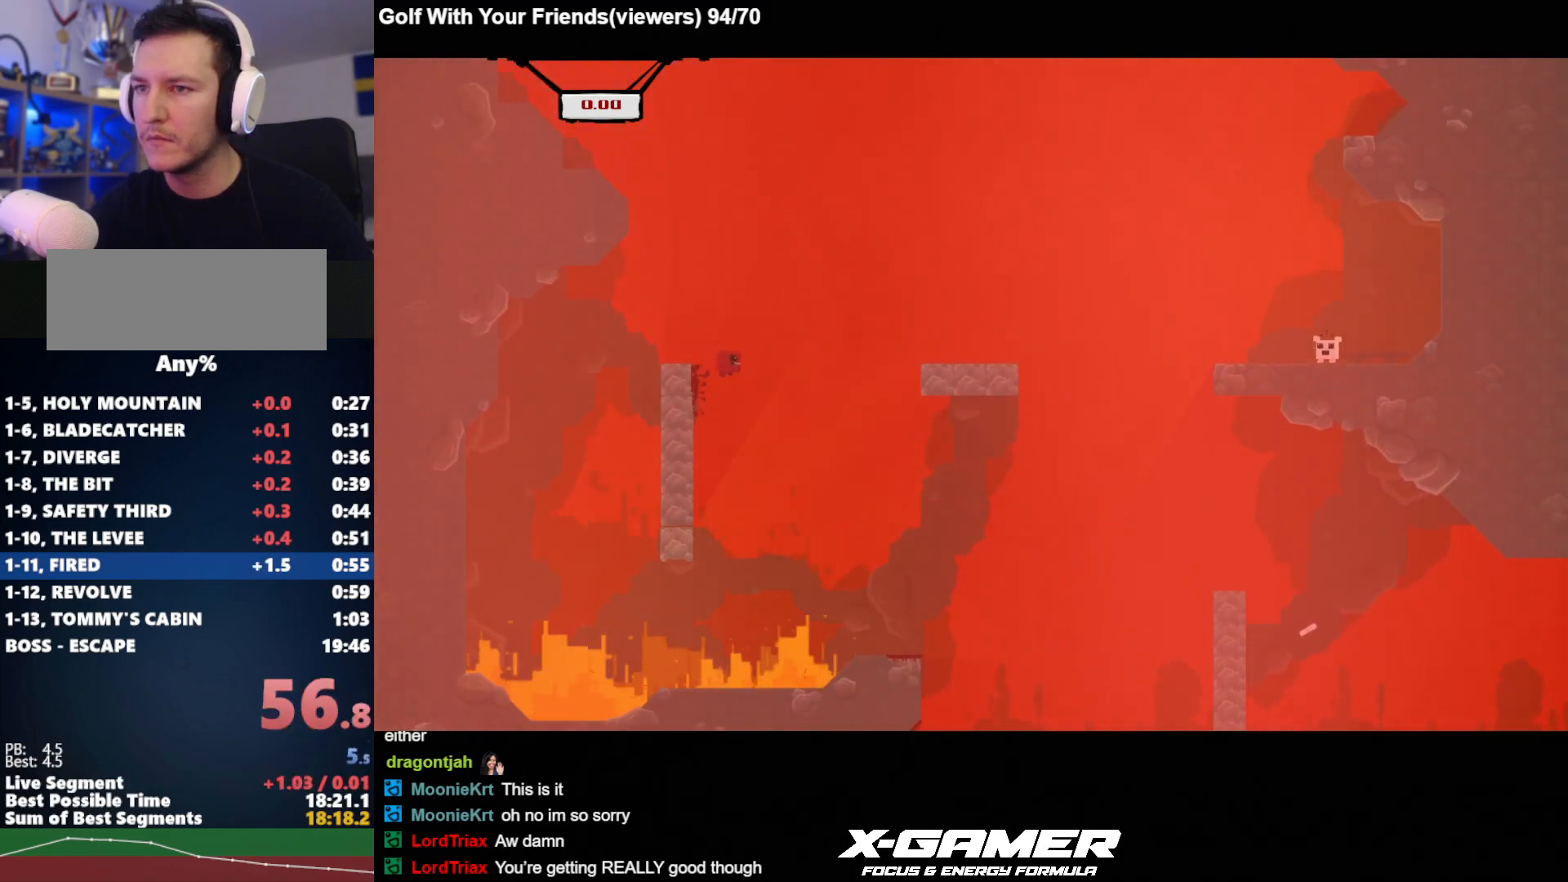
{"keys": ["d", "j"], "events": [[383, "k", "up"]]}
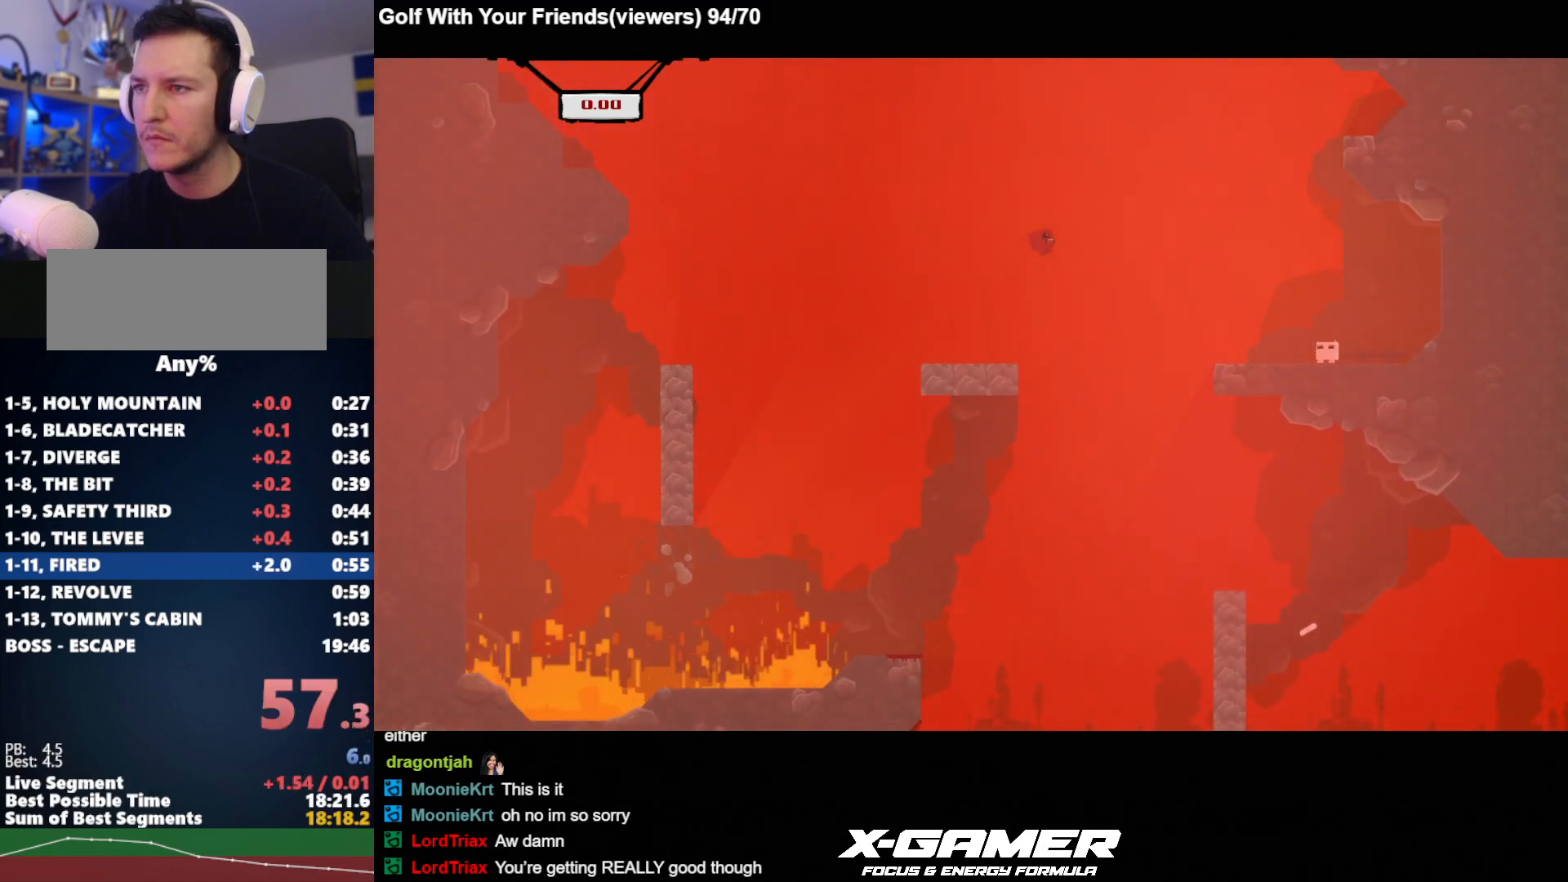
{"keys": ["a", "j"], "events": [[450, "a", "down"], [500, "d", "up"]]}